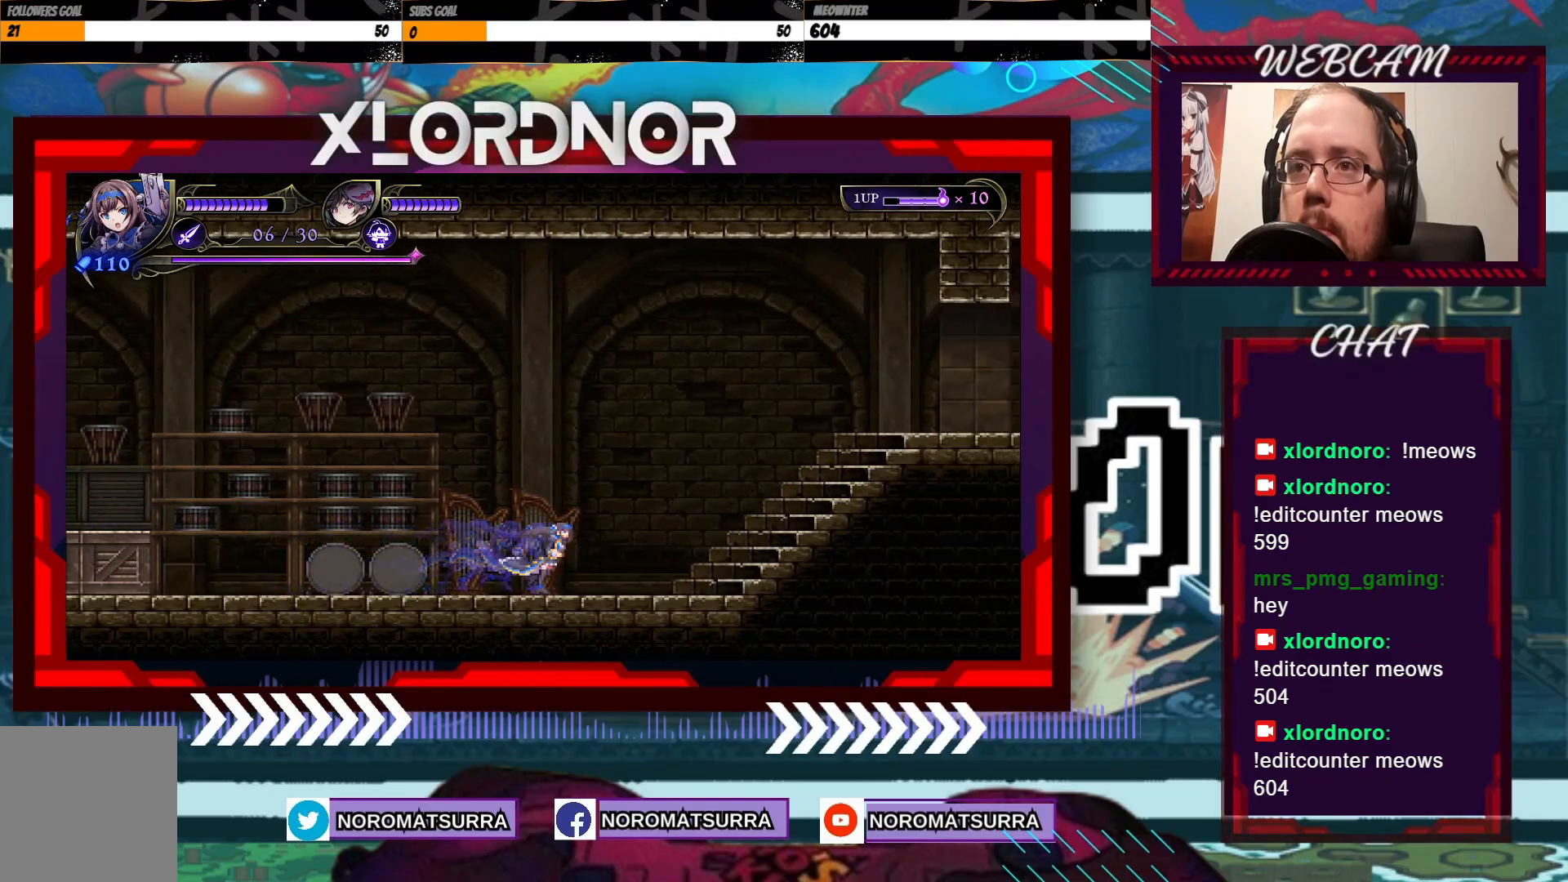
Gameplay with a controller (Xbox layout); each line is a JSON object with the inputs held at the frame after it (dt_ms = milliseconds from this image to that frame). "events" lists button and stick changes between this image and that frame as [ms after this image, input, new state], when the widget could be followed in between. Not read: L3 R3.
{"dt_ms": 500, "buttons": [], "left_stick": "right", "right_stick": "center", "events": []}
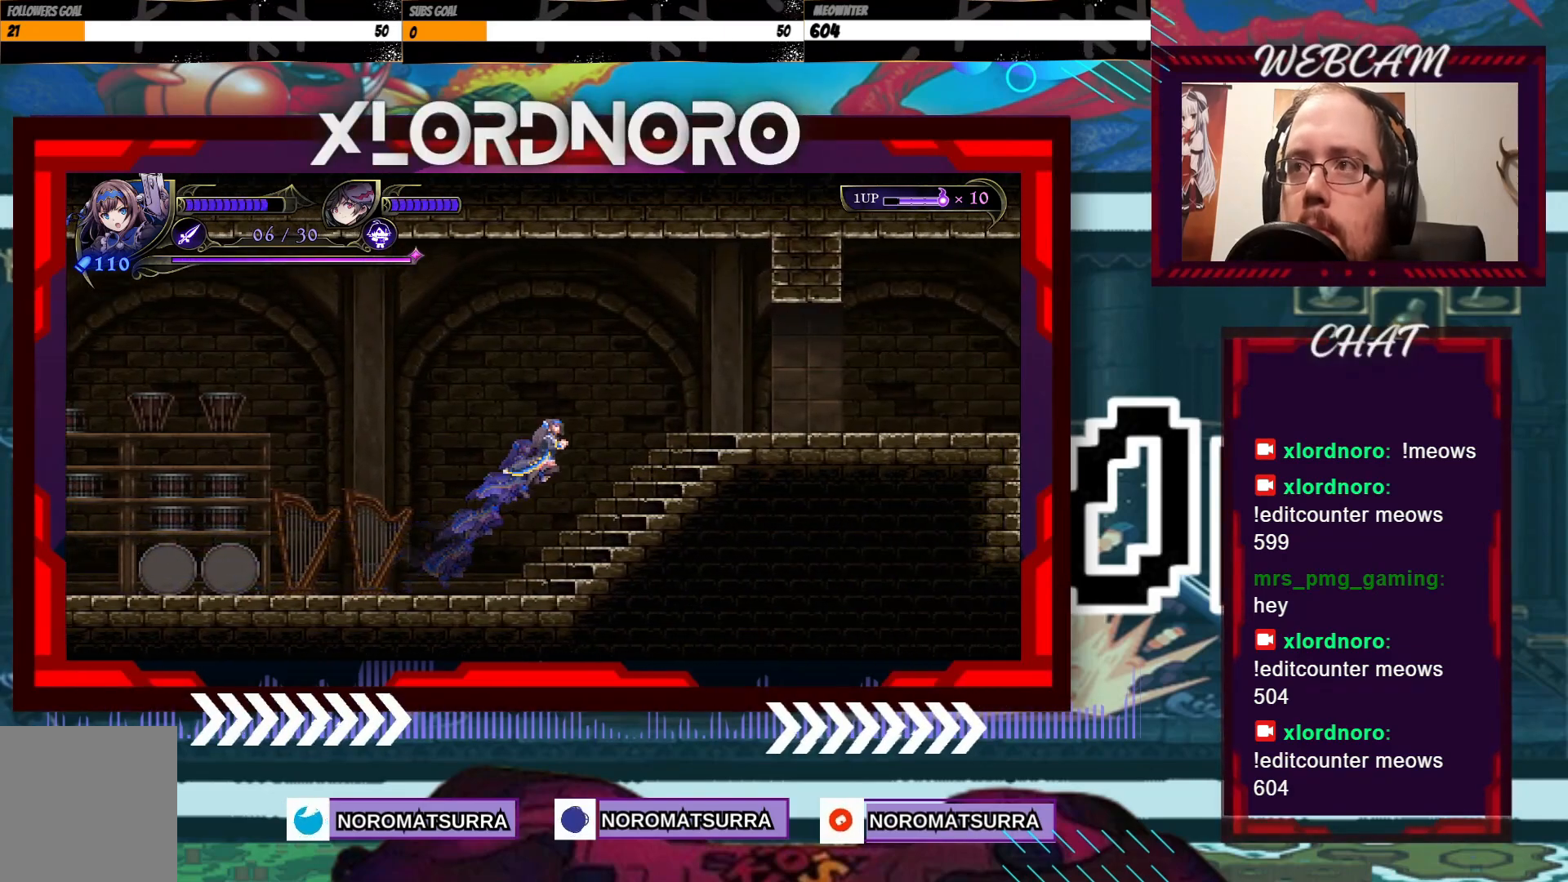
{"dt_ms": 500, "buttons": [], "left_stick": "right", "right_stick": "center", "events": []}
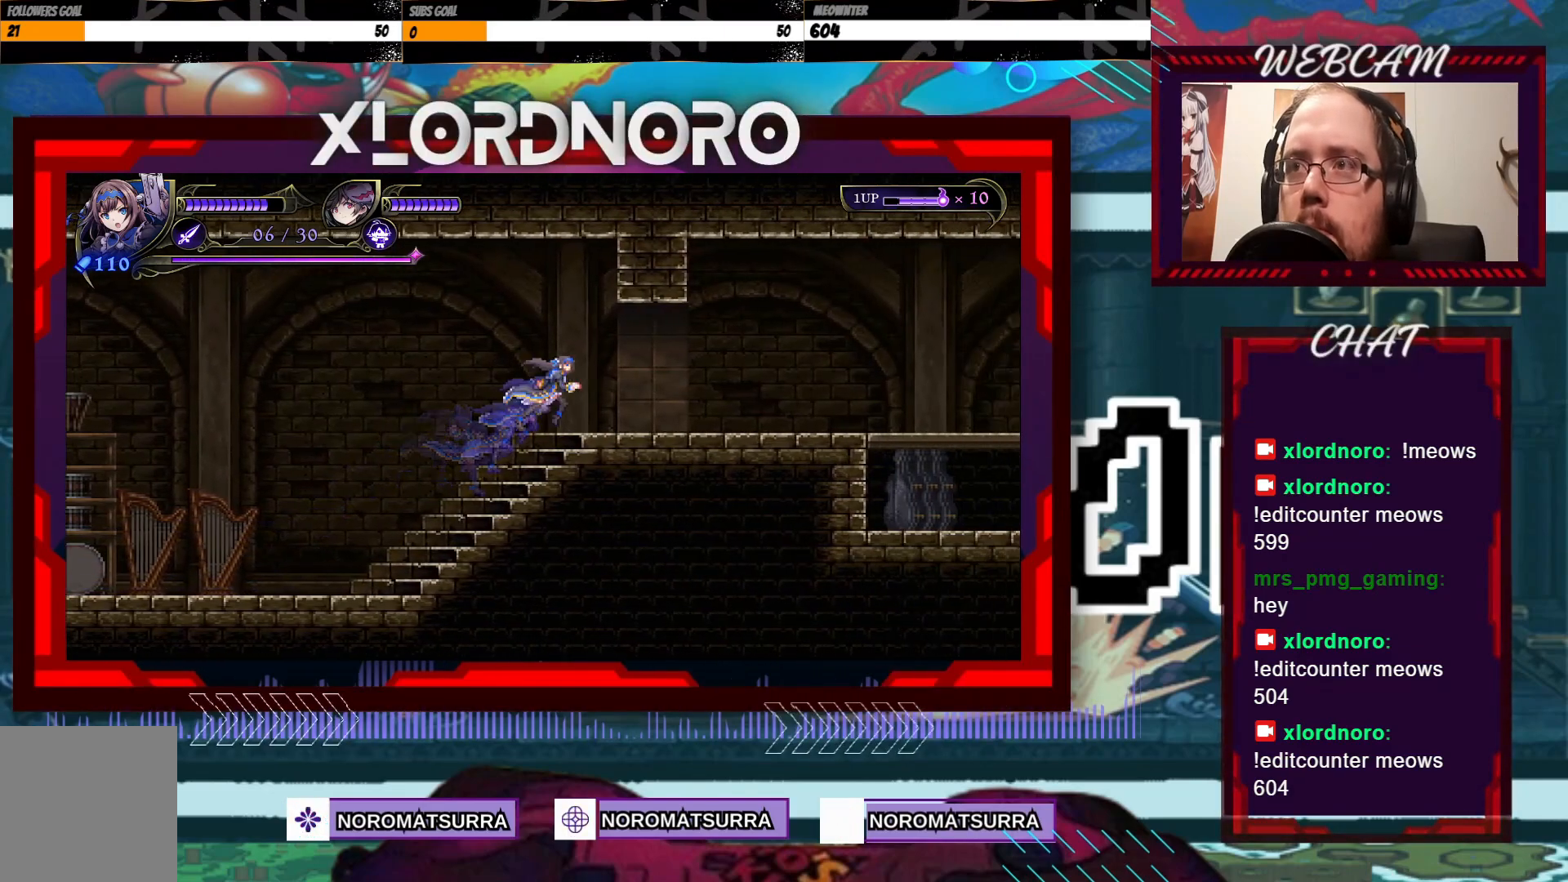
{"dt_ms": 500, "buttons": [], "left_stick": "right", "right_stick": "center", "events": []}
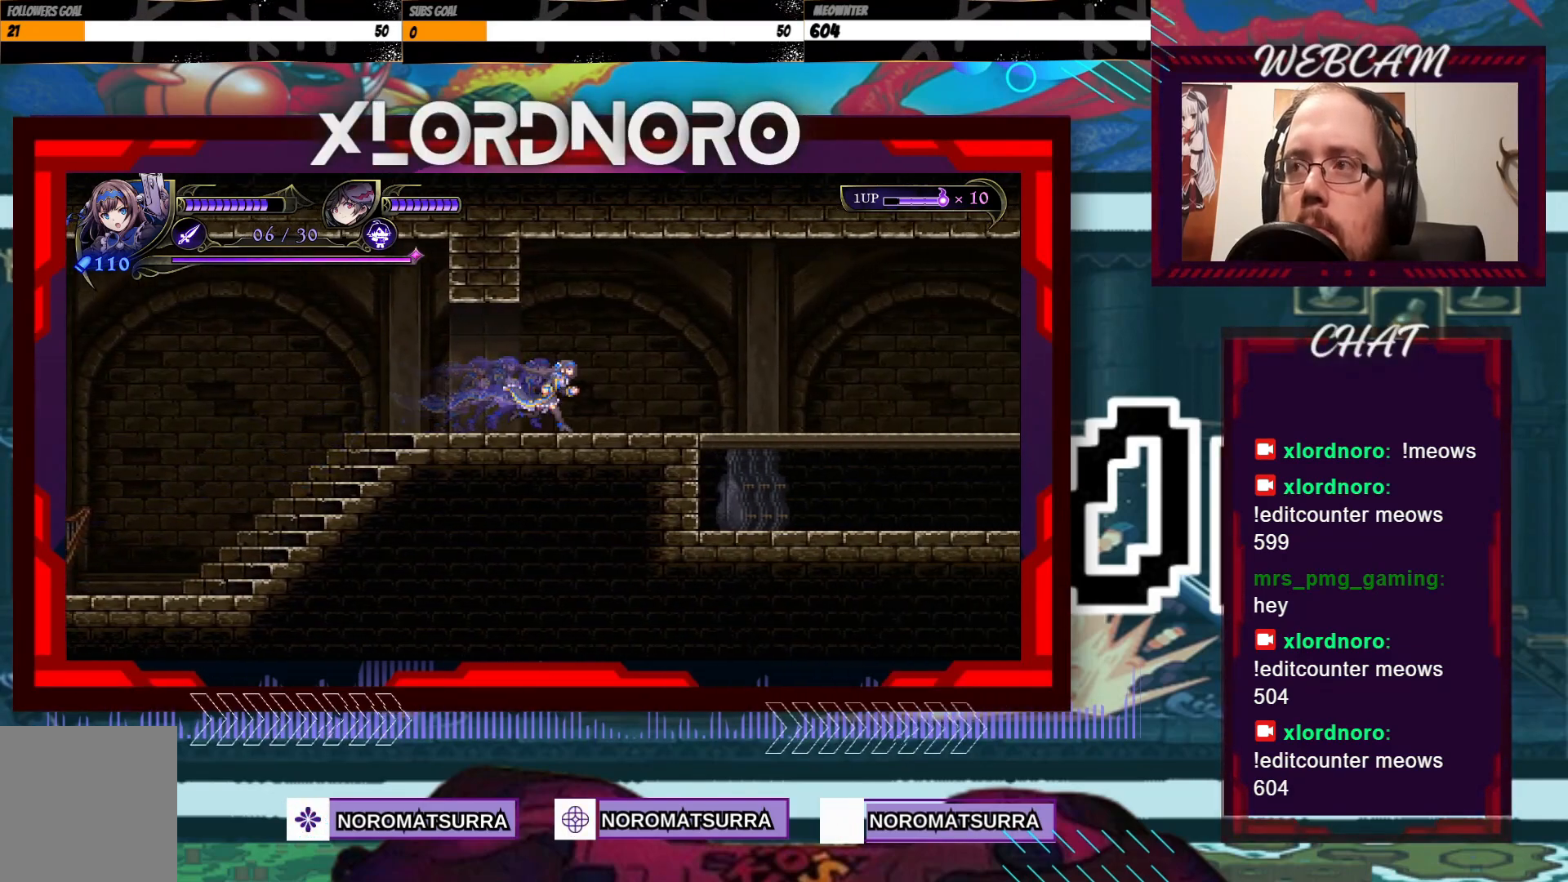
{"dt_ms": 500, "buttons": [], "left_stick": "right", "right_stick": "center", "events": []}
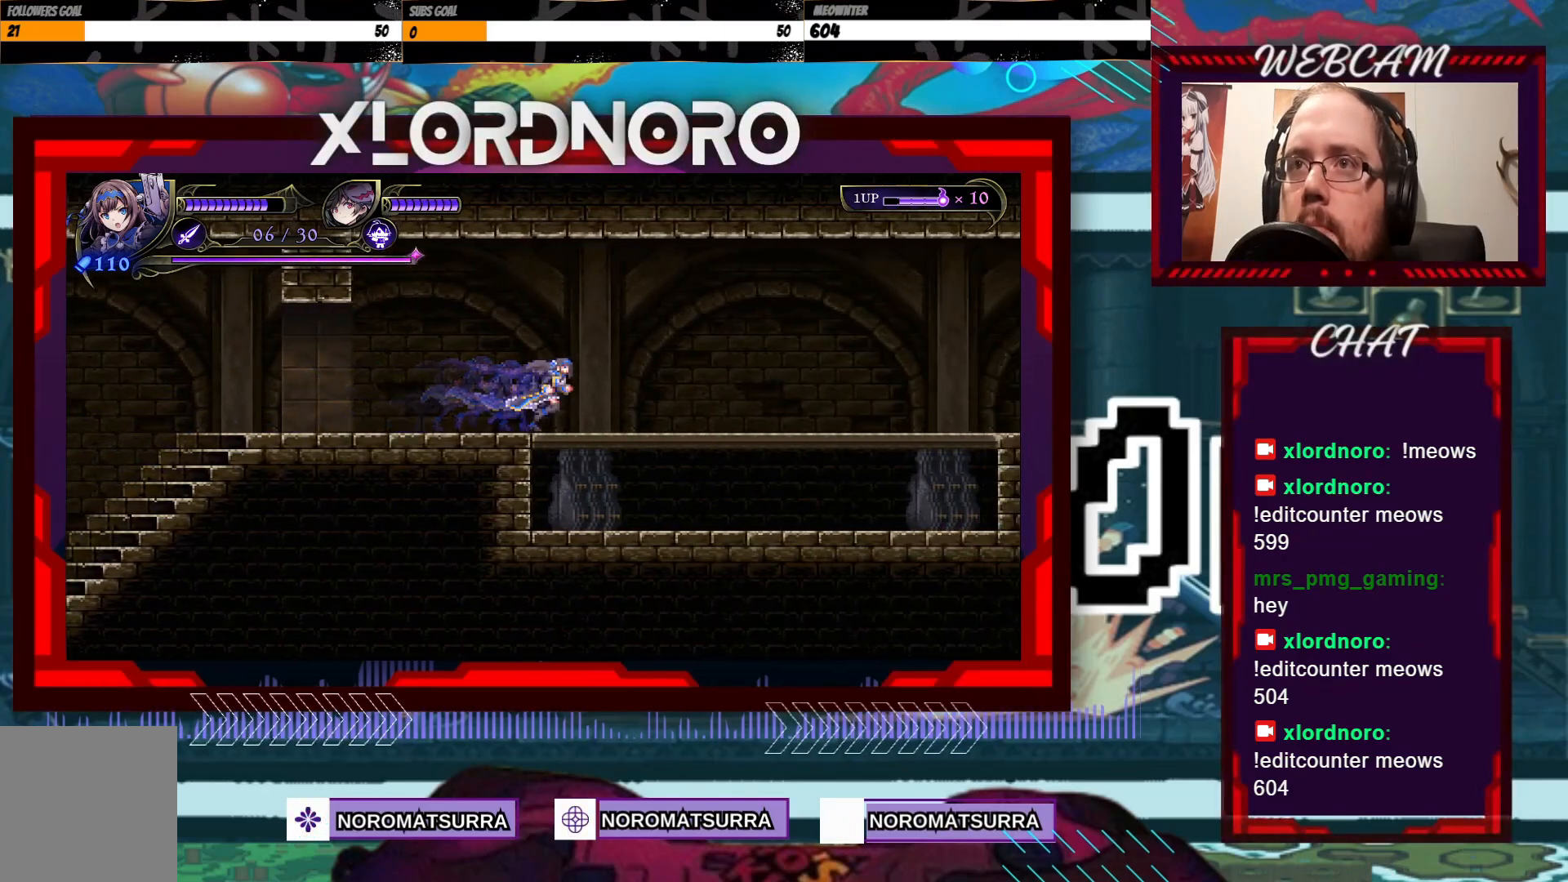
{"dt_ms": 500, "buttons": [], "left_stick": "right", "right_stick": "center", "events": []}
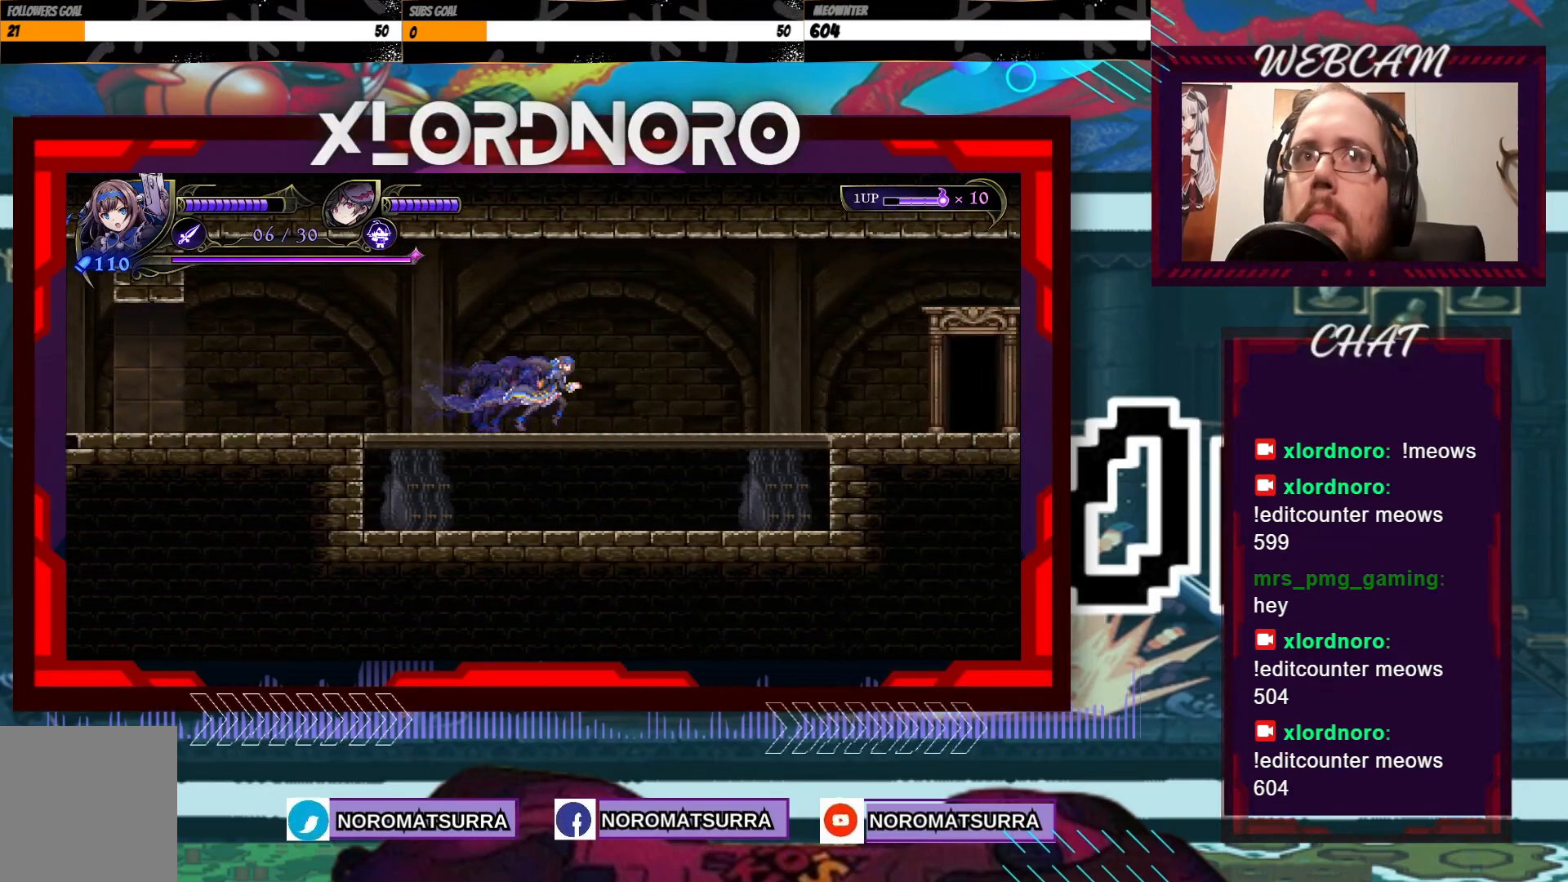
{"dt_ms": 500, "buttons": [], "left_stick": "right", "right_stick": "center", "events": []}
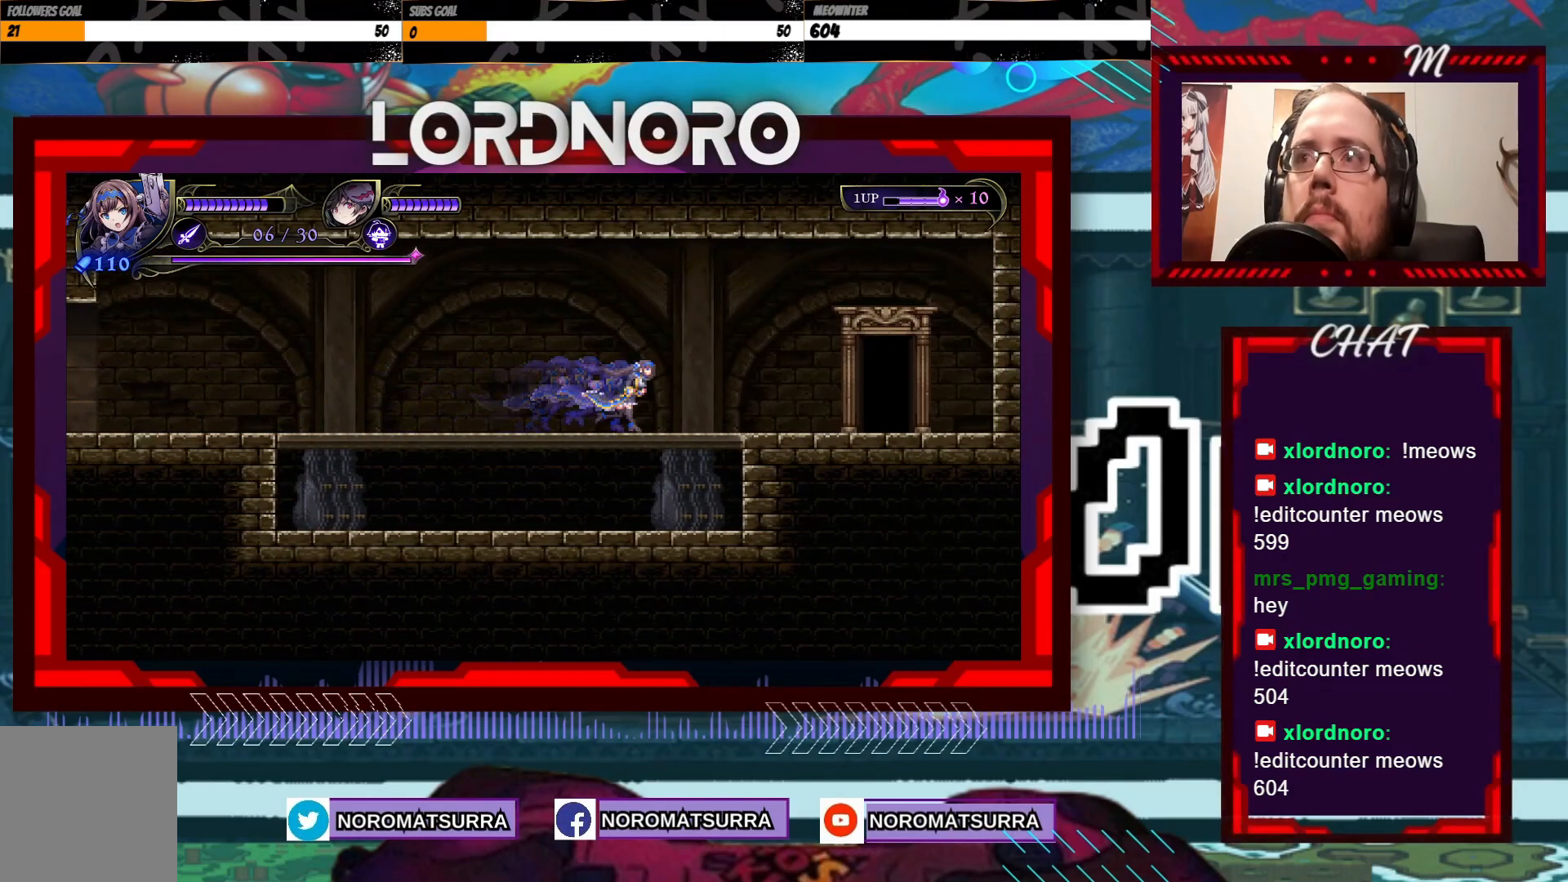
{"dt_ms": 500, "buttons": [], "left_stick": "right", "right_stick": "center", "events": []}
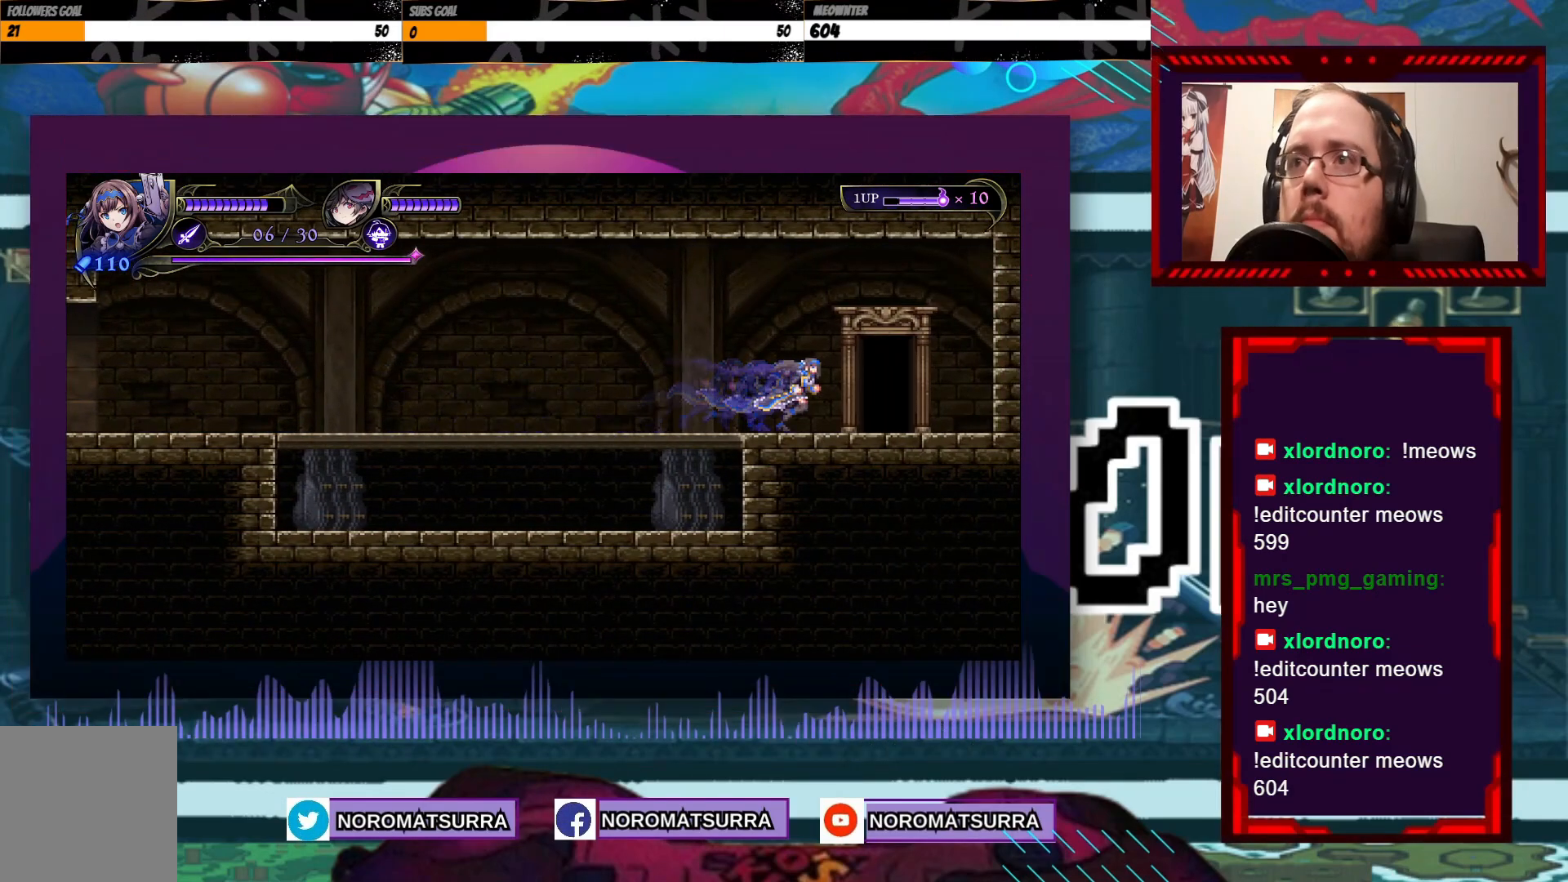
{"dt_ms": 500, "buttons": [], "left_stick": "center", "right_stick": "center", "events": [[233, "left_stick", "up"], [383, "left_stick", "center"]]}
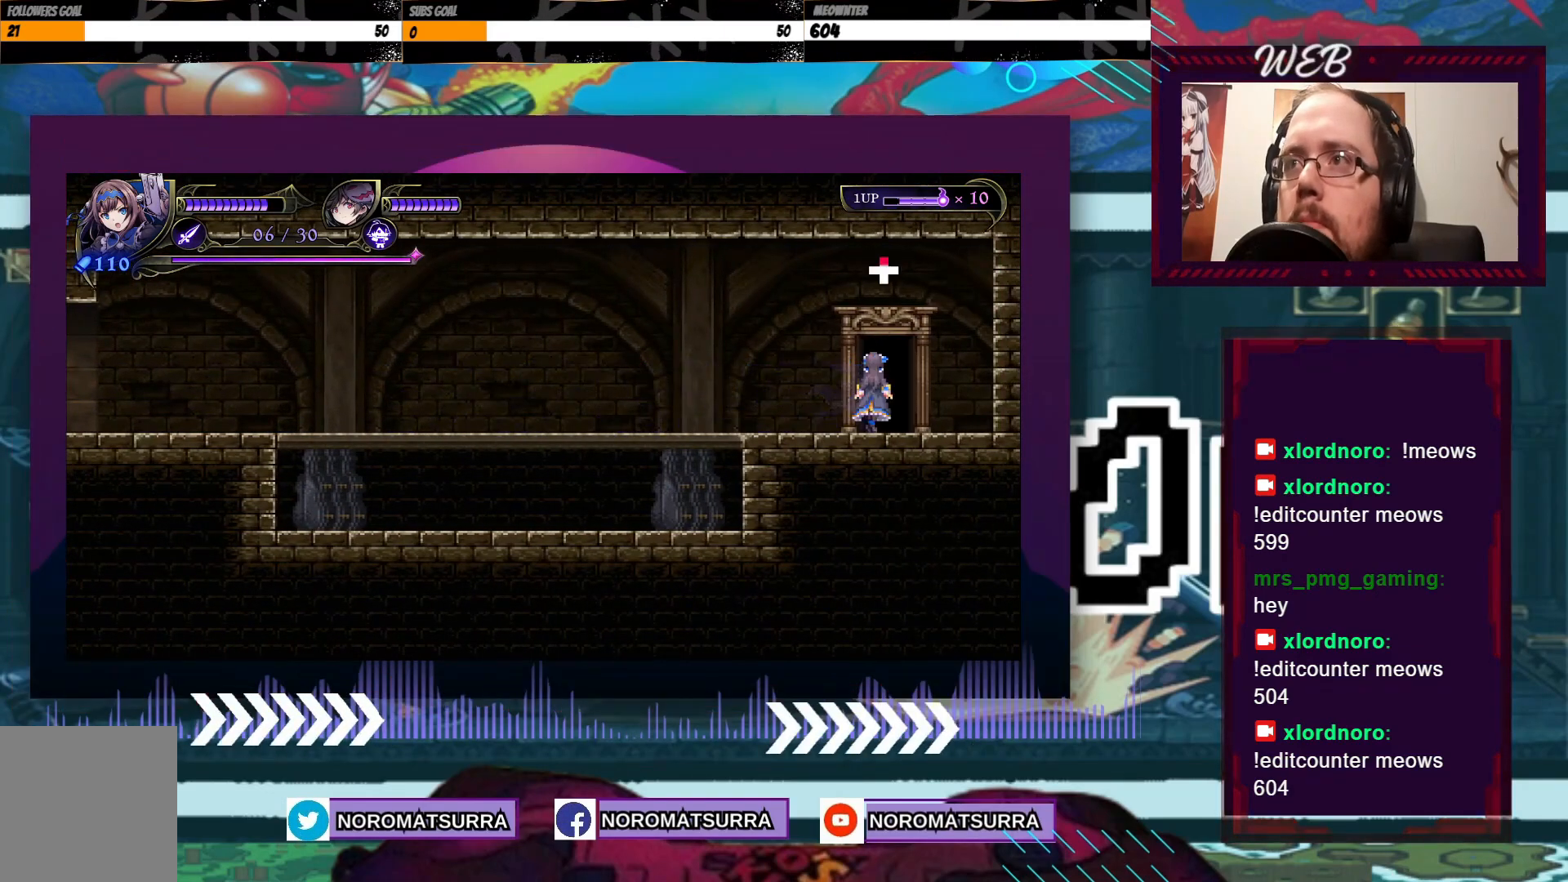
{"dt_ms": 500, "buttons": [], "left_stick": "right", "right_stick": "center", "events": [[283, "left_stick", "right"]]}
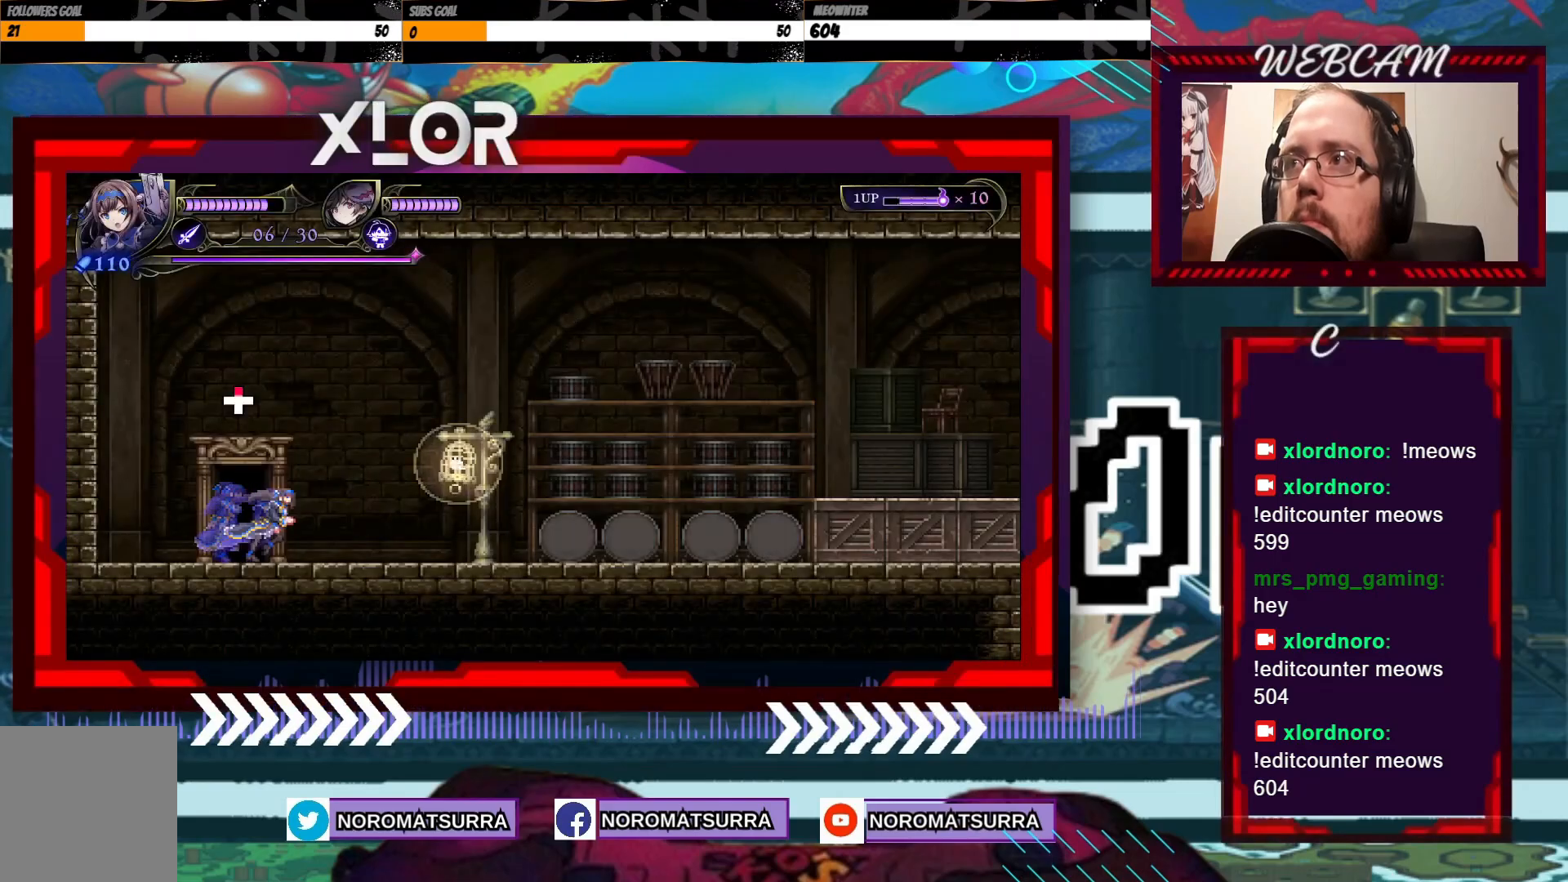
{"dt_ms": 500, "buttons": [], "left_stick": "right", "right_stick": "center", "events": []}
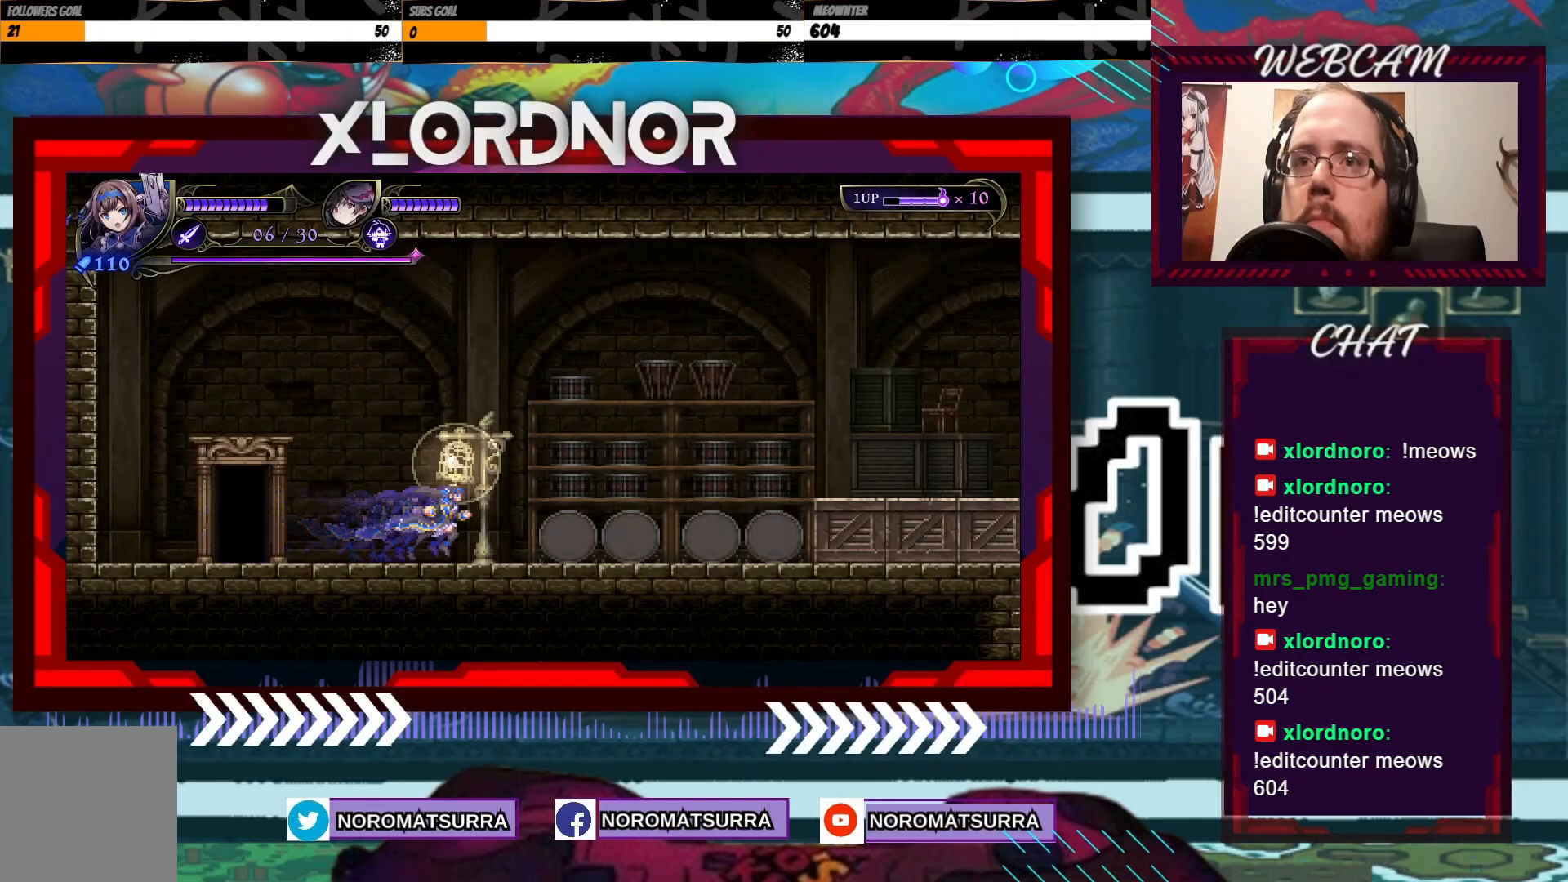
{"dt_ms": 500, "buttons": [], "left_stick": "right", "right_stick": "center", "events": []}
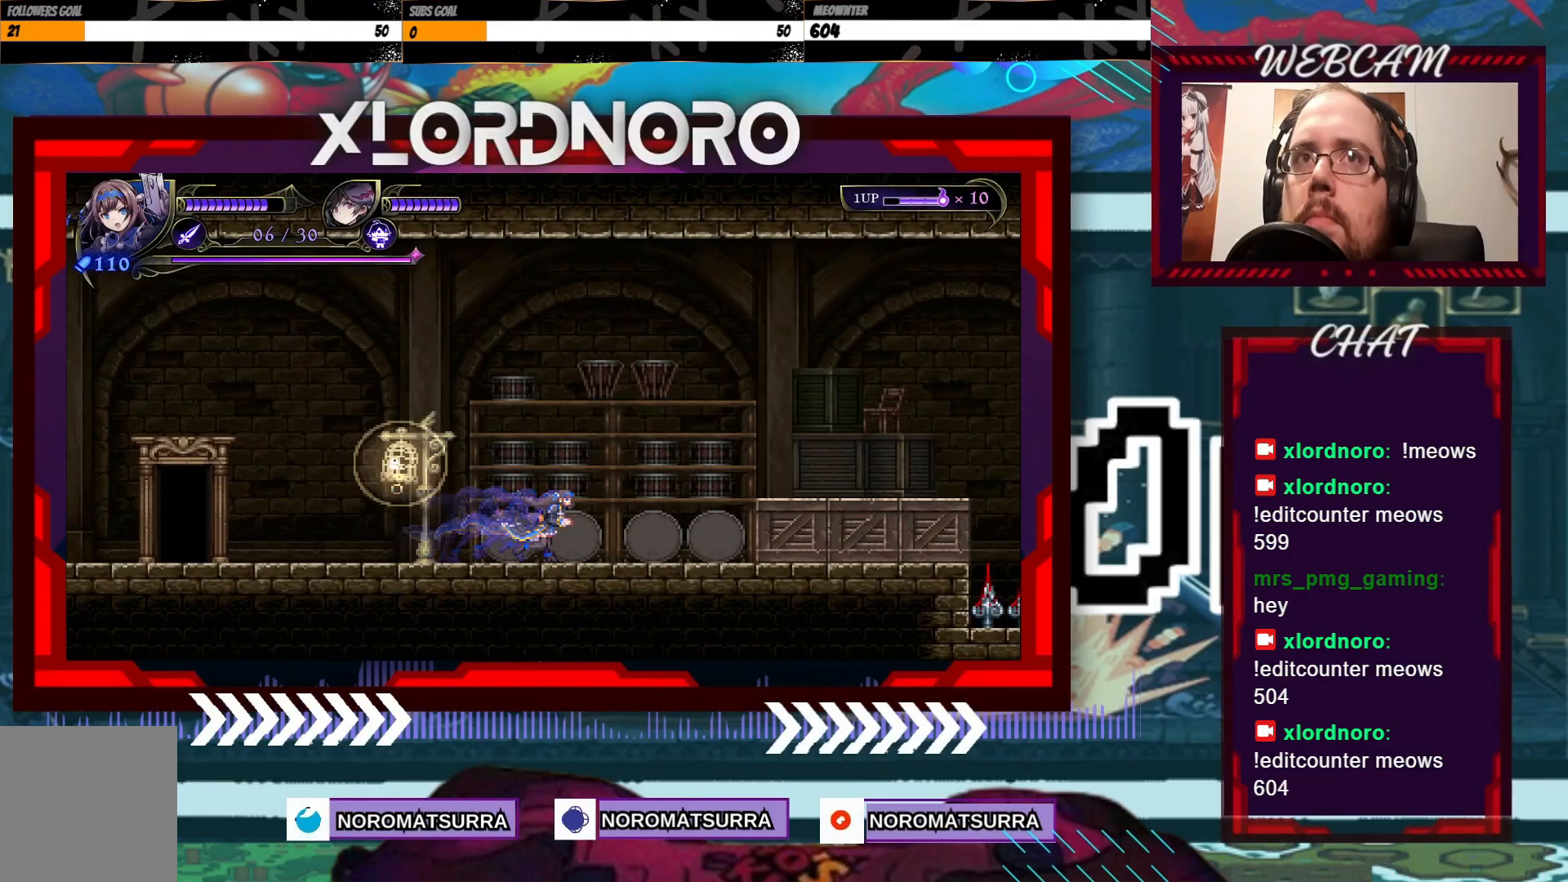
{"dt_ms": 500, "buttons": [], "left_stick": "right", "right_stick": "center"}
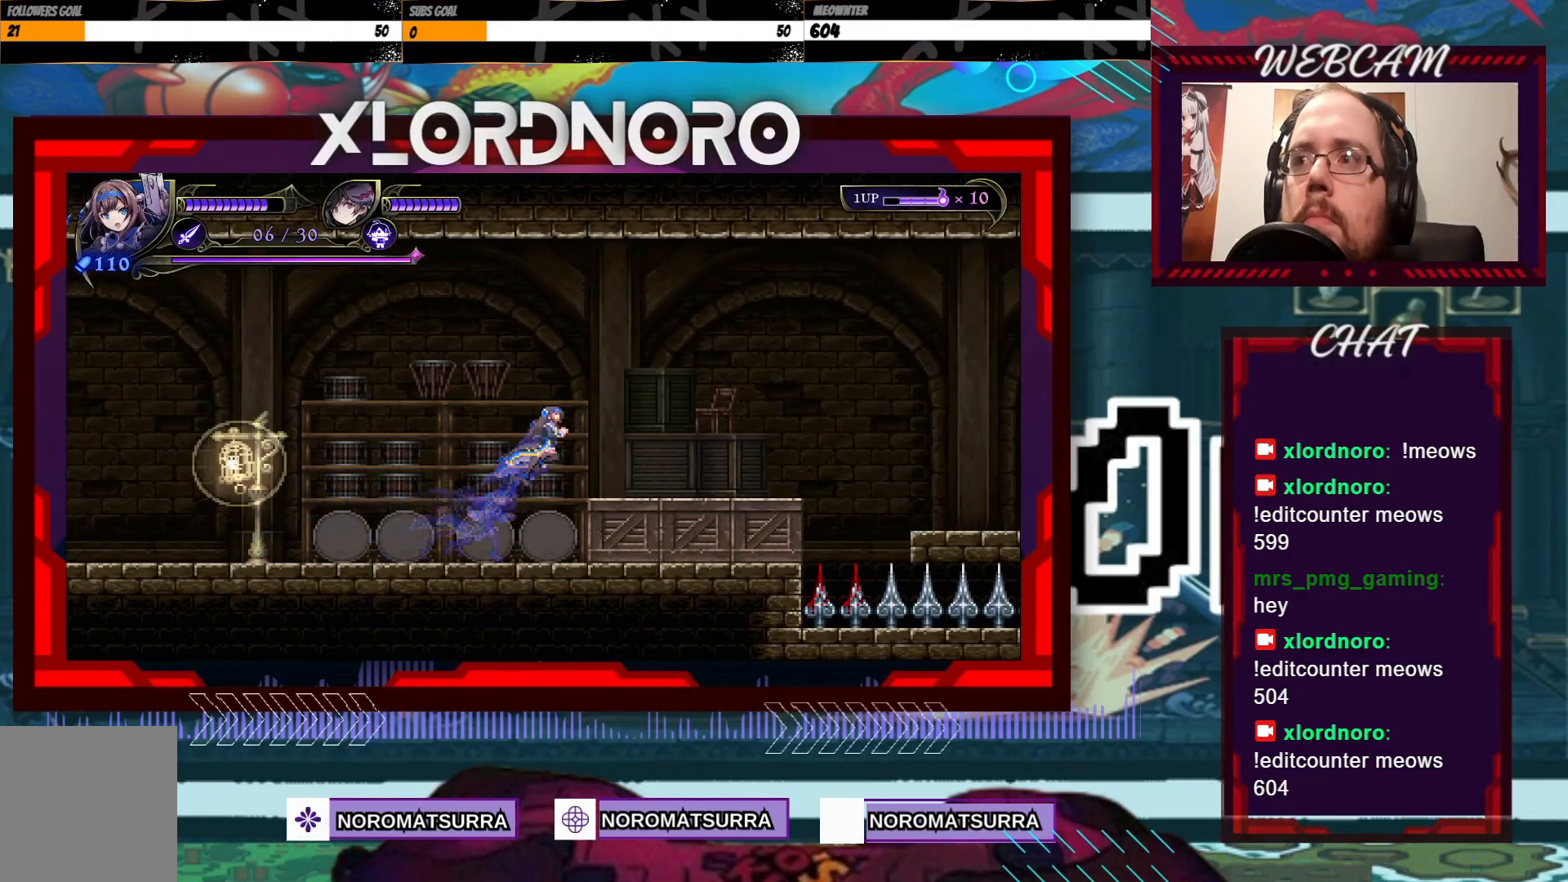
{"dt_ms": 500, "buttons": [], "left_stick": "right", "right_stick": "center", "events": []}
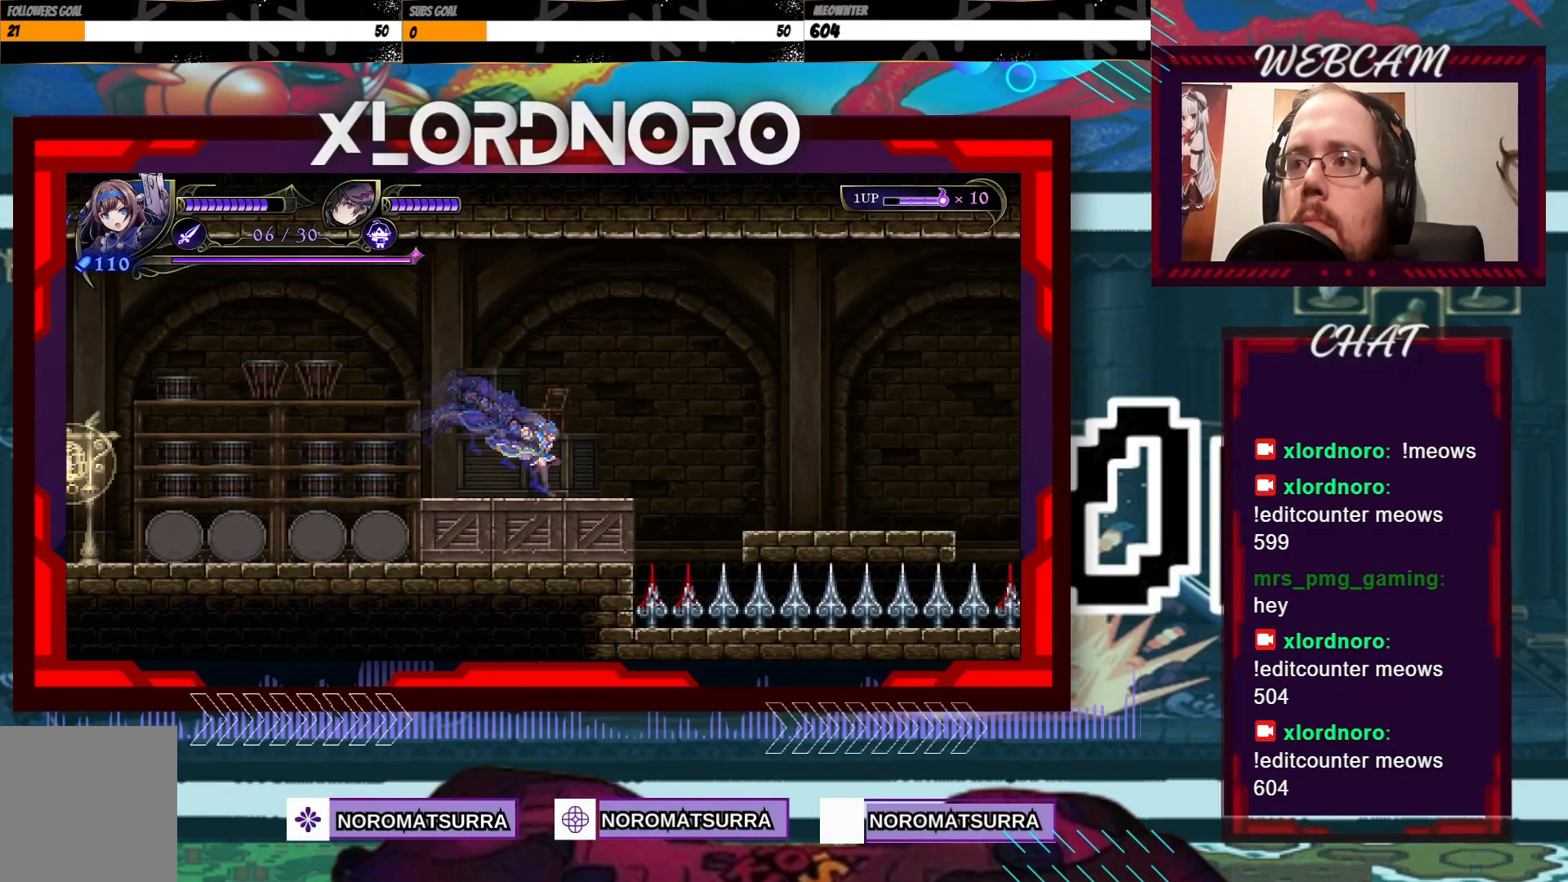
{"dt_ms": 500, "buttons": [], "left_stick": "right", "right_stick": "center"}
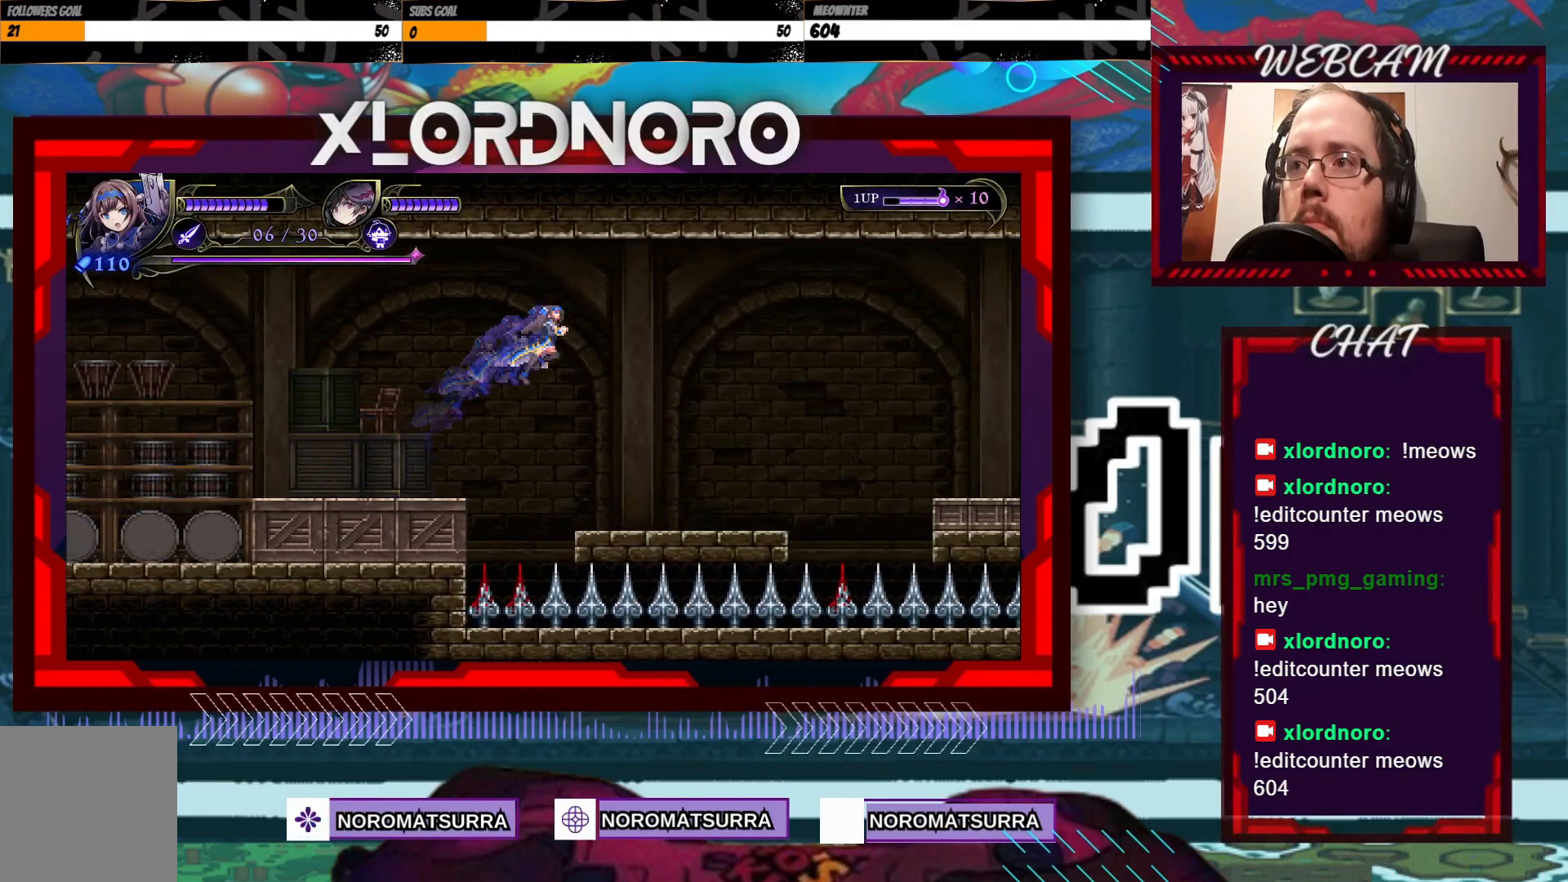
{"dt_ms": 500, "buttons": [], "left_stick": "right", "right_stick": "center", "events": []}
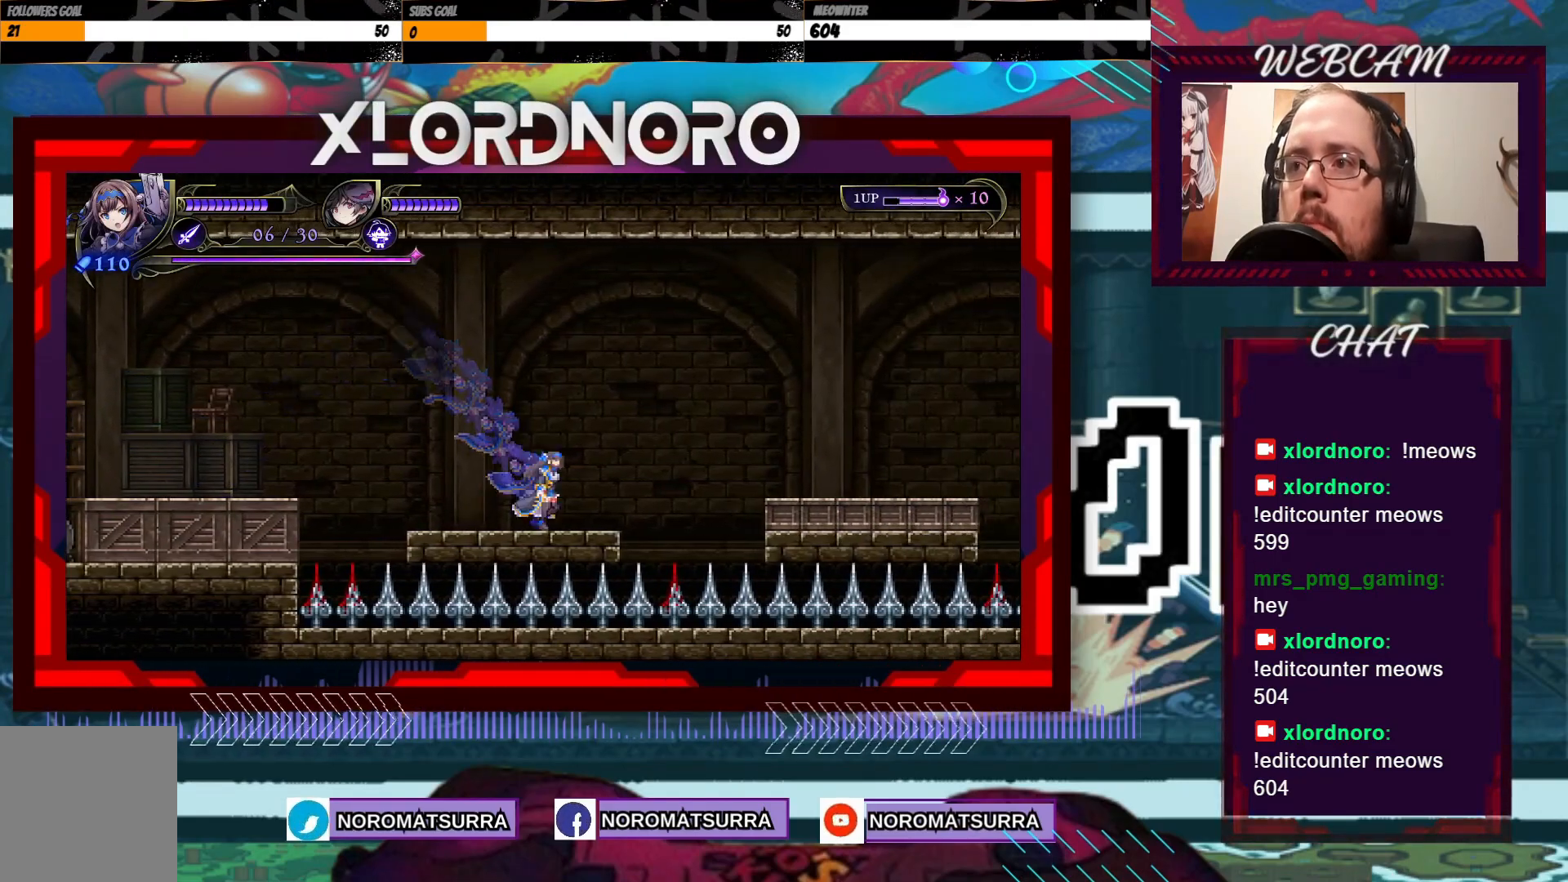
{"dt_ms": 500, "buttons": [], "left_stick": "right", "right_stick": "center", "events": [[117, "A", "down"], [467, "A", "up"]]}
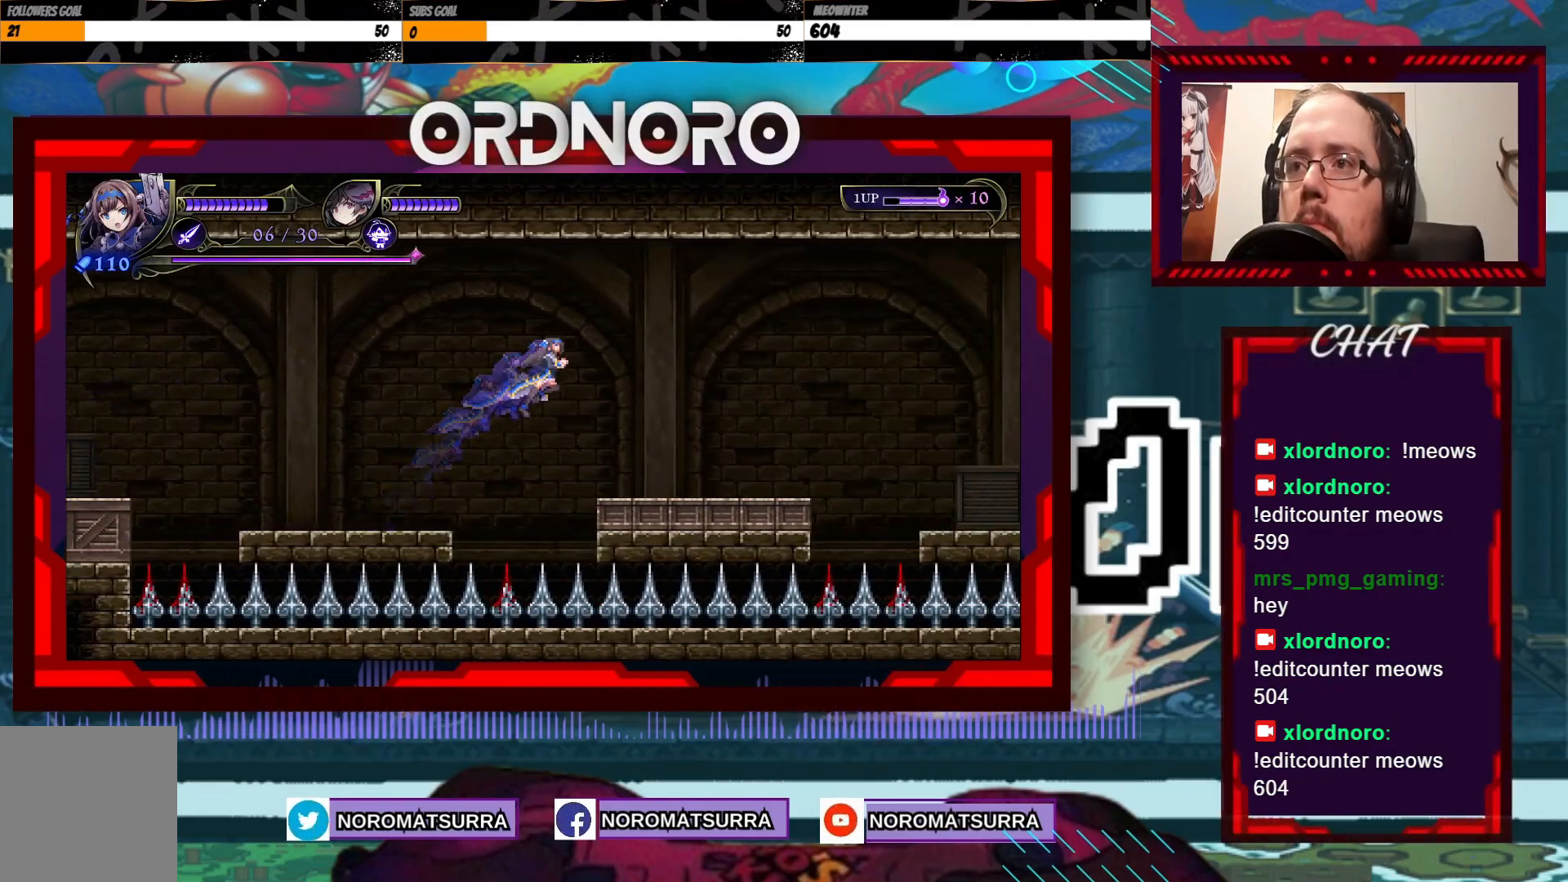
{"dt_ms": 500, "buttons": [], "left_stick": "right", "right_stick": "center", "events": []}
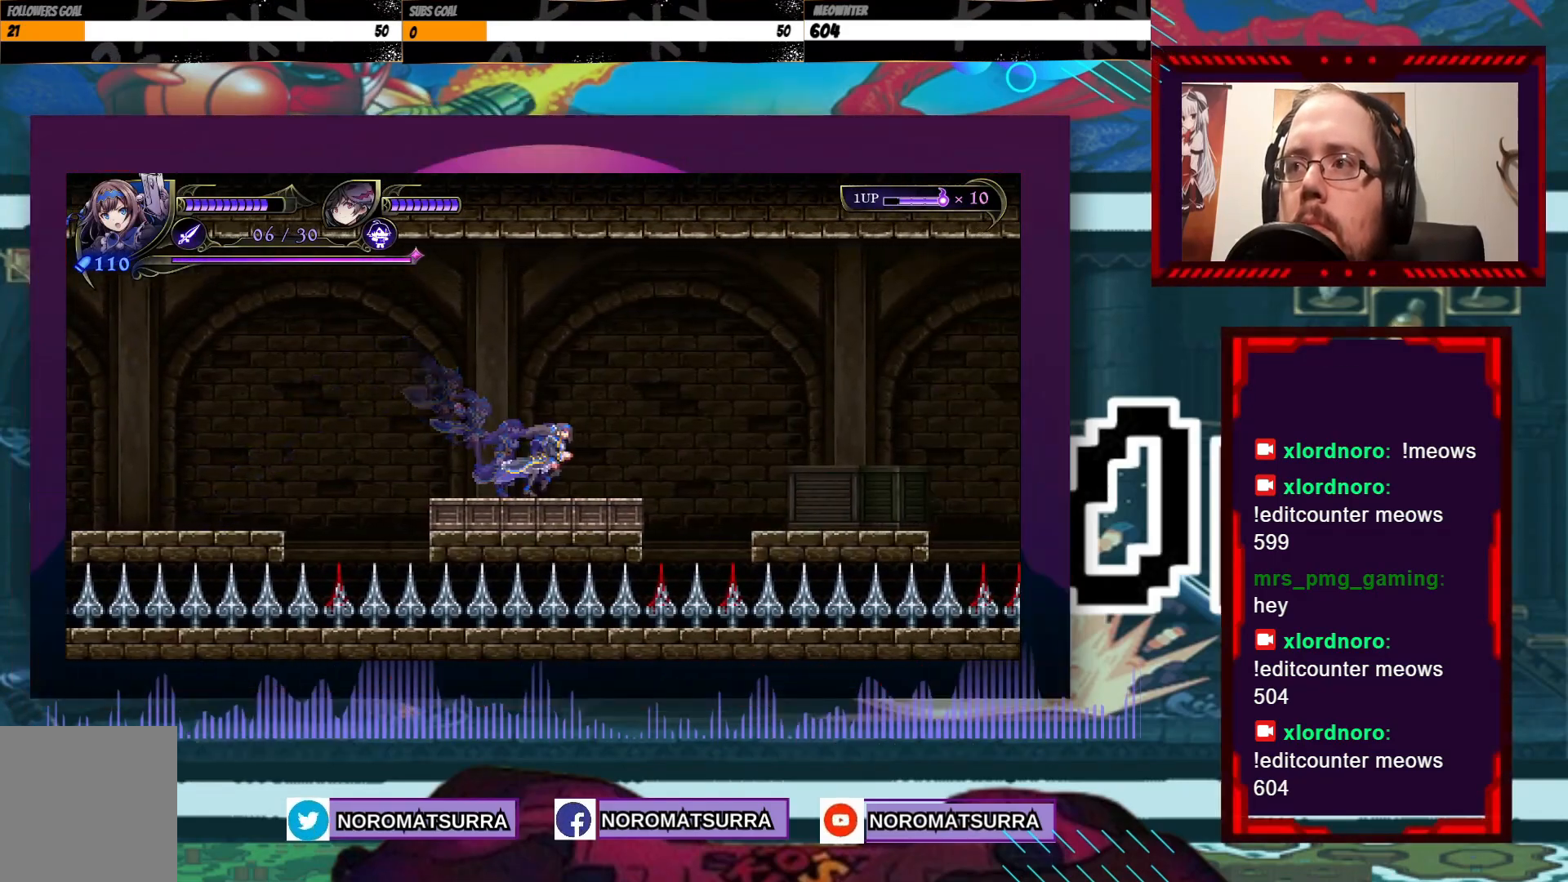
{"dt_ms": 500, "buttons": [], "left_stick": "right", "right_stick": "center", "events": [[17, "A", "down"], [283, "A", "up"]]}
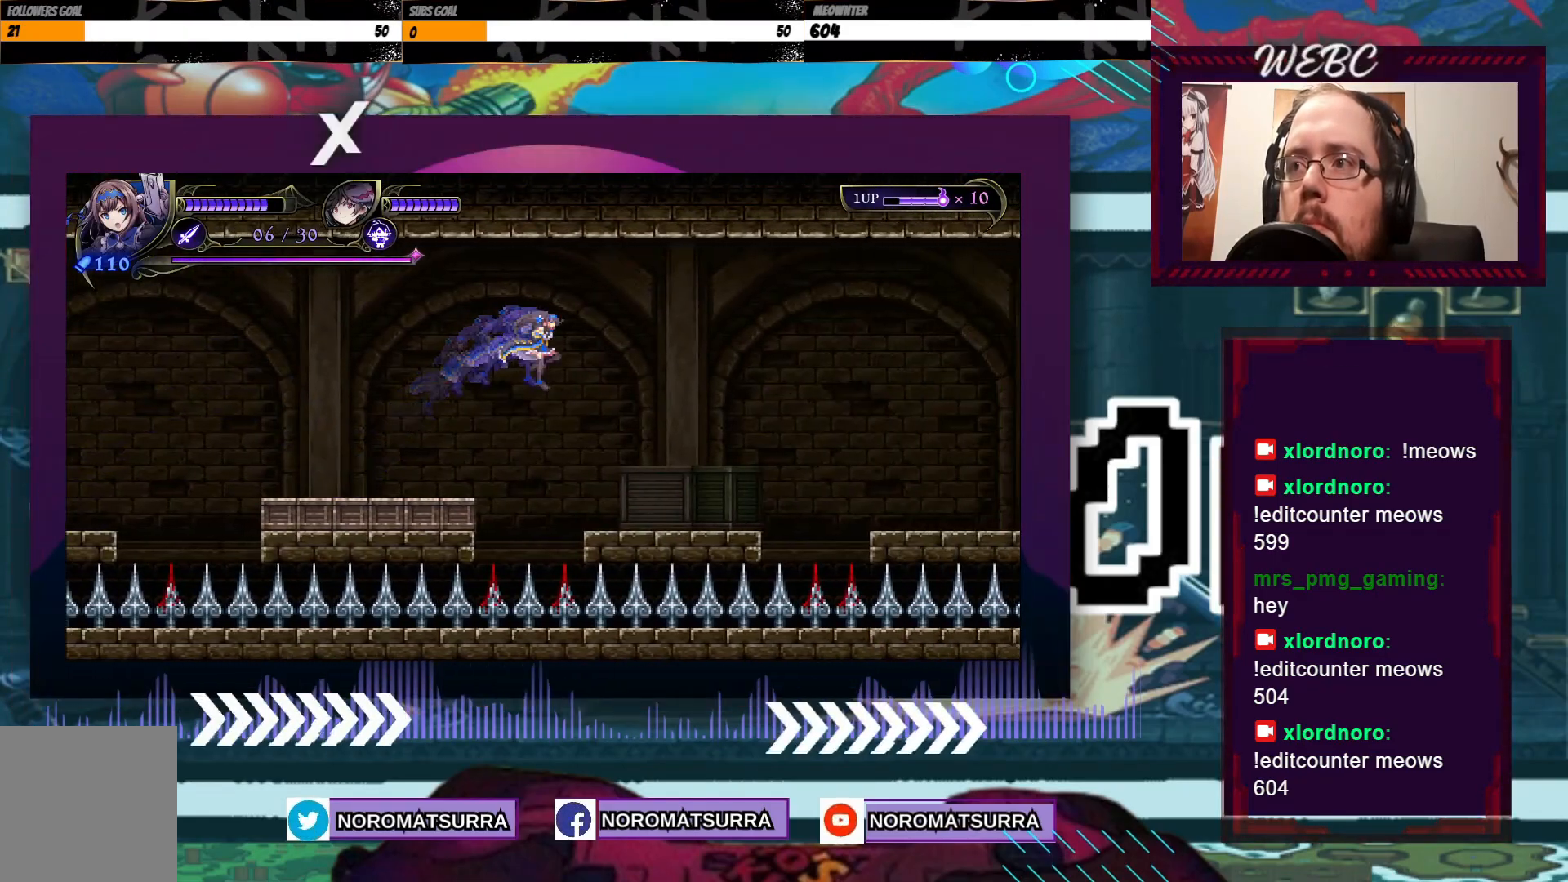
{"dt_ms": 500, "buttons": ["A"], "left_stick": "right", "right_stick": "center", "events": [[483, "A", "down"]]}
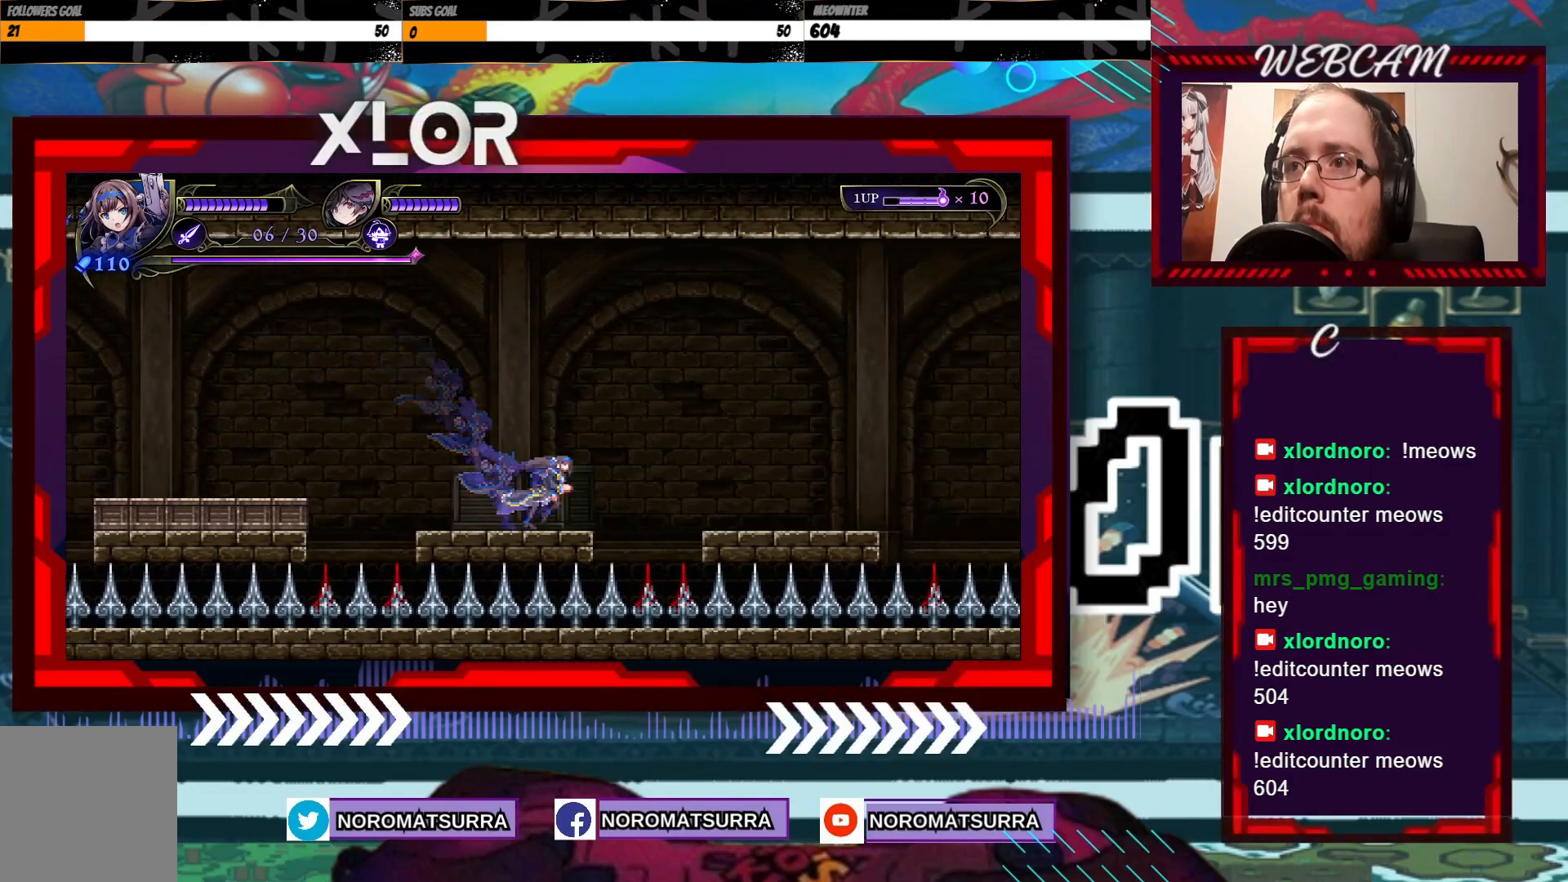
{"dt_ms": 500, "buttons": [], "left_stick": "right", "right_stick": "center", "events": [[183, "A", "up"]]}
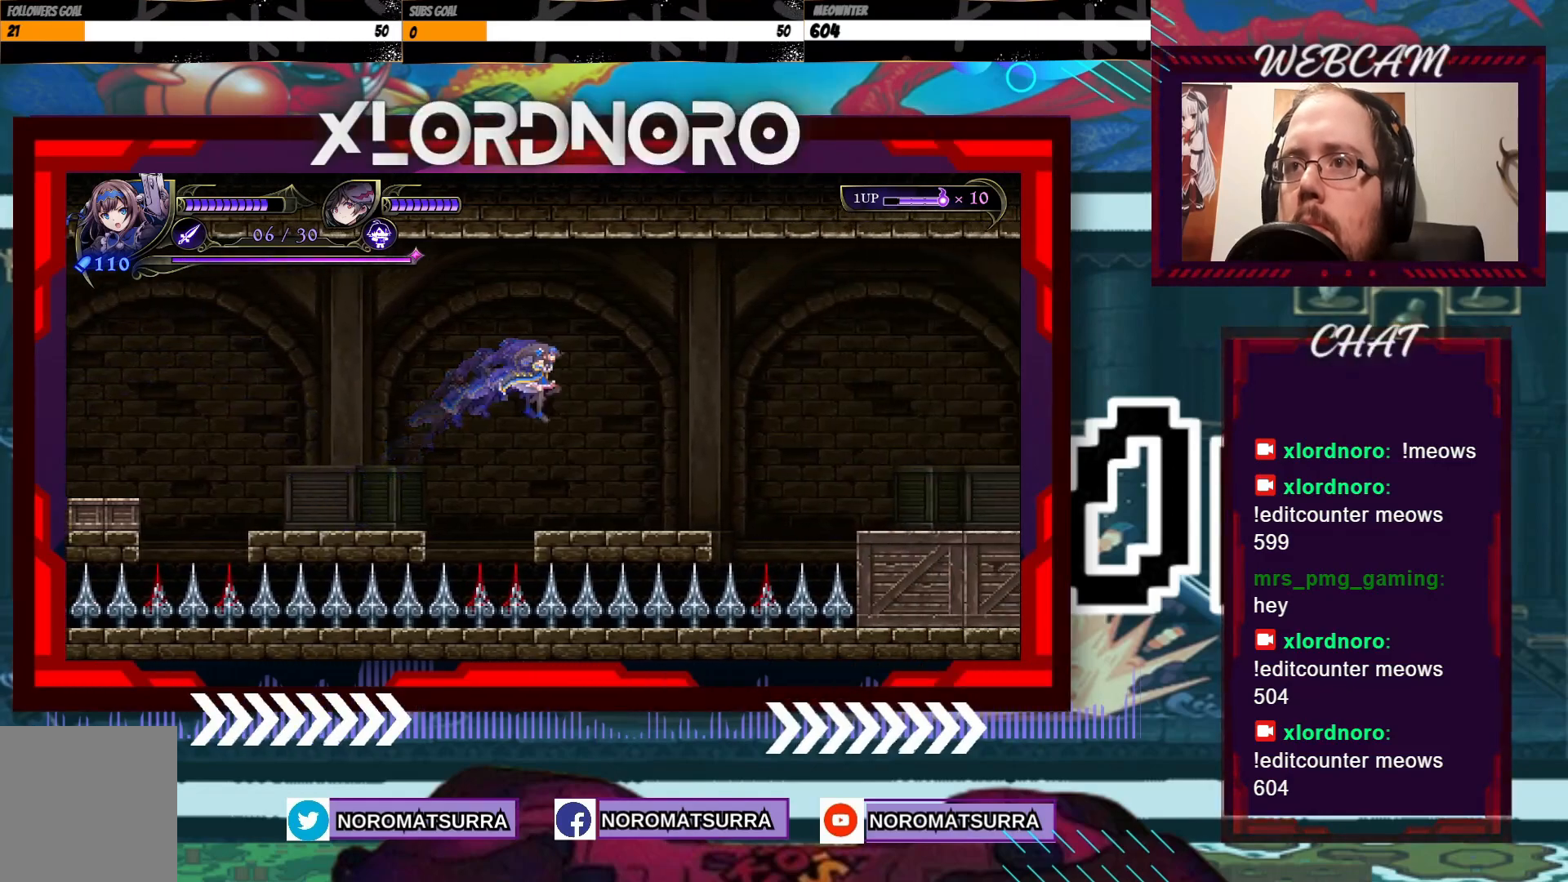
{"dt_ms": 1000, "buttons": [], "left_stick": "right", "right_stick": "center"}
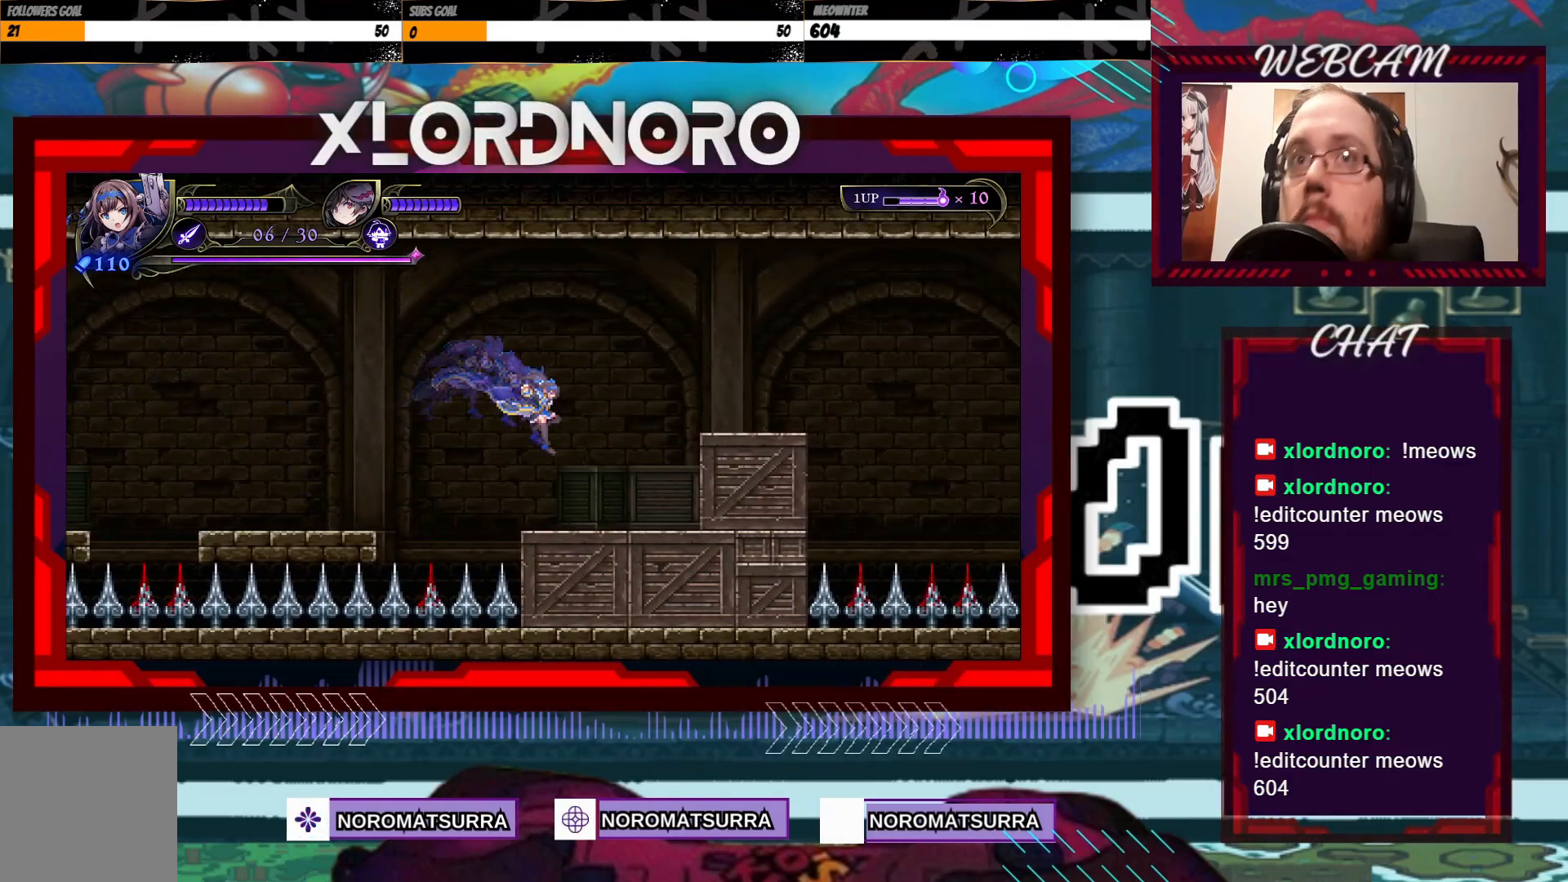
{"dt_ms": 500, "buttons": [], "left_stick": "right", "right_stick": "center", "events": []}
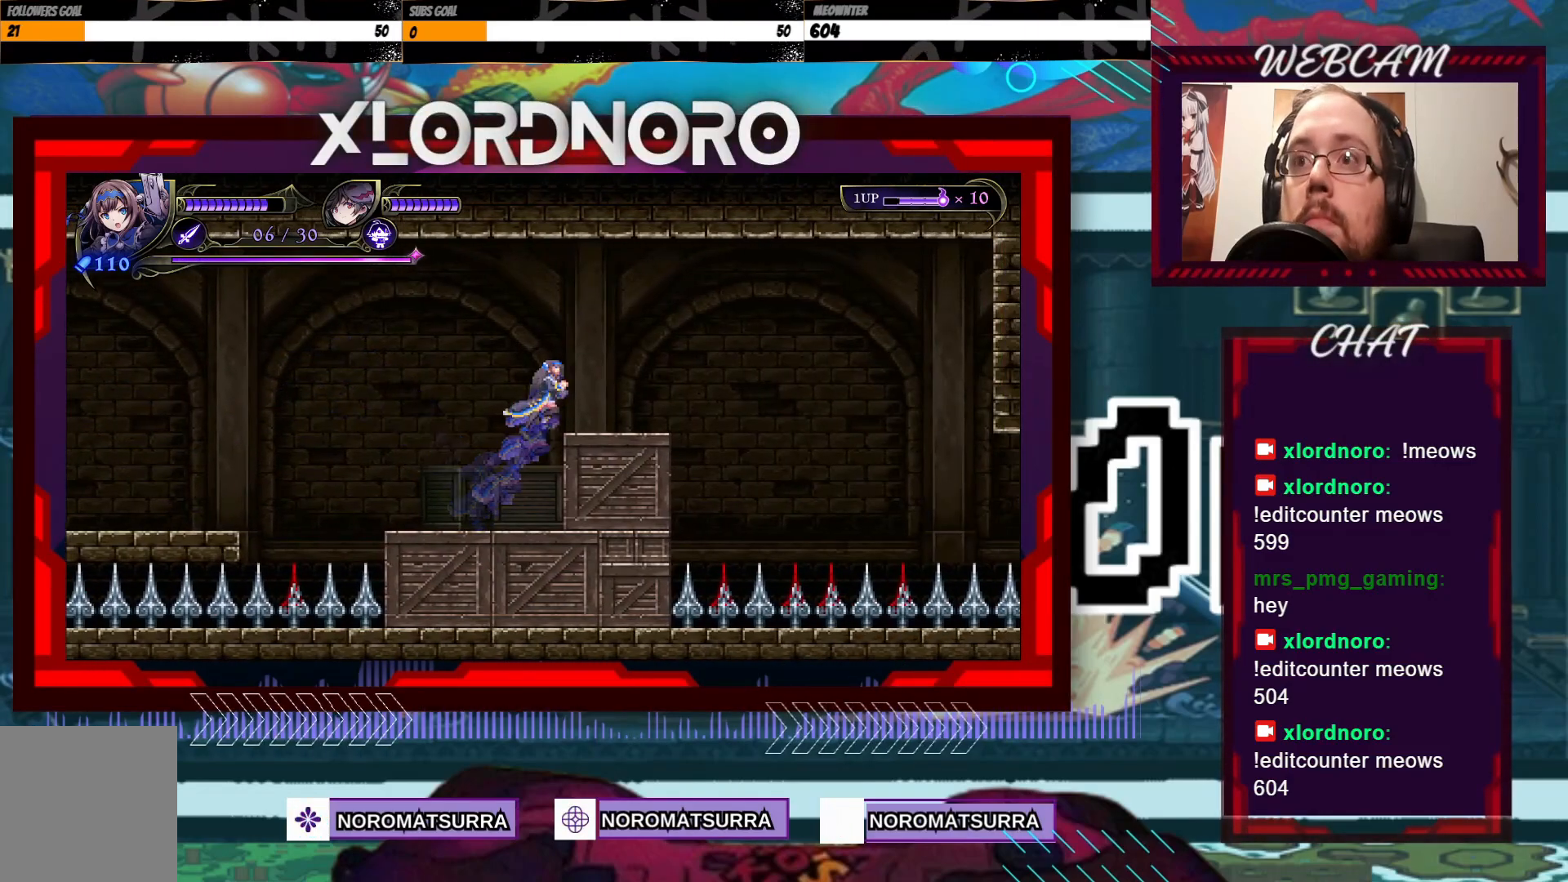
{"dt_ms": 500, "buttons": ["R2"], "left_stick": "center", "right_stick": "center", "events": [[83, "left_stick", "center"], [433, "R2", "down"]]}
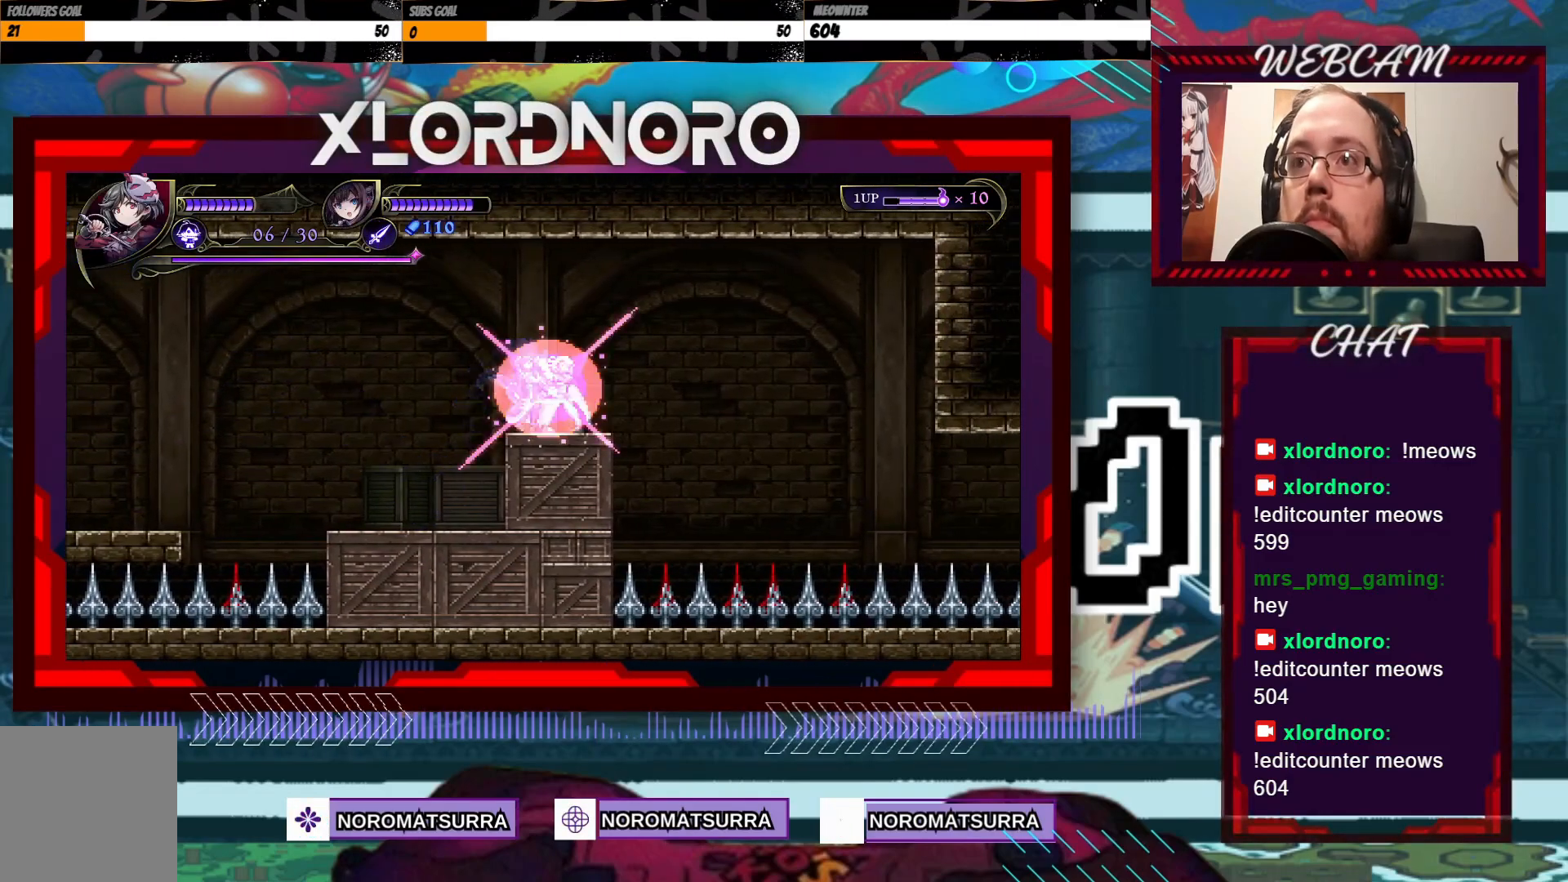
{"dt_ms": 500, "buttons": [], "left_stick": "center", "right_stick": "center", "events": [[67, "R2", "up"]]}
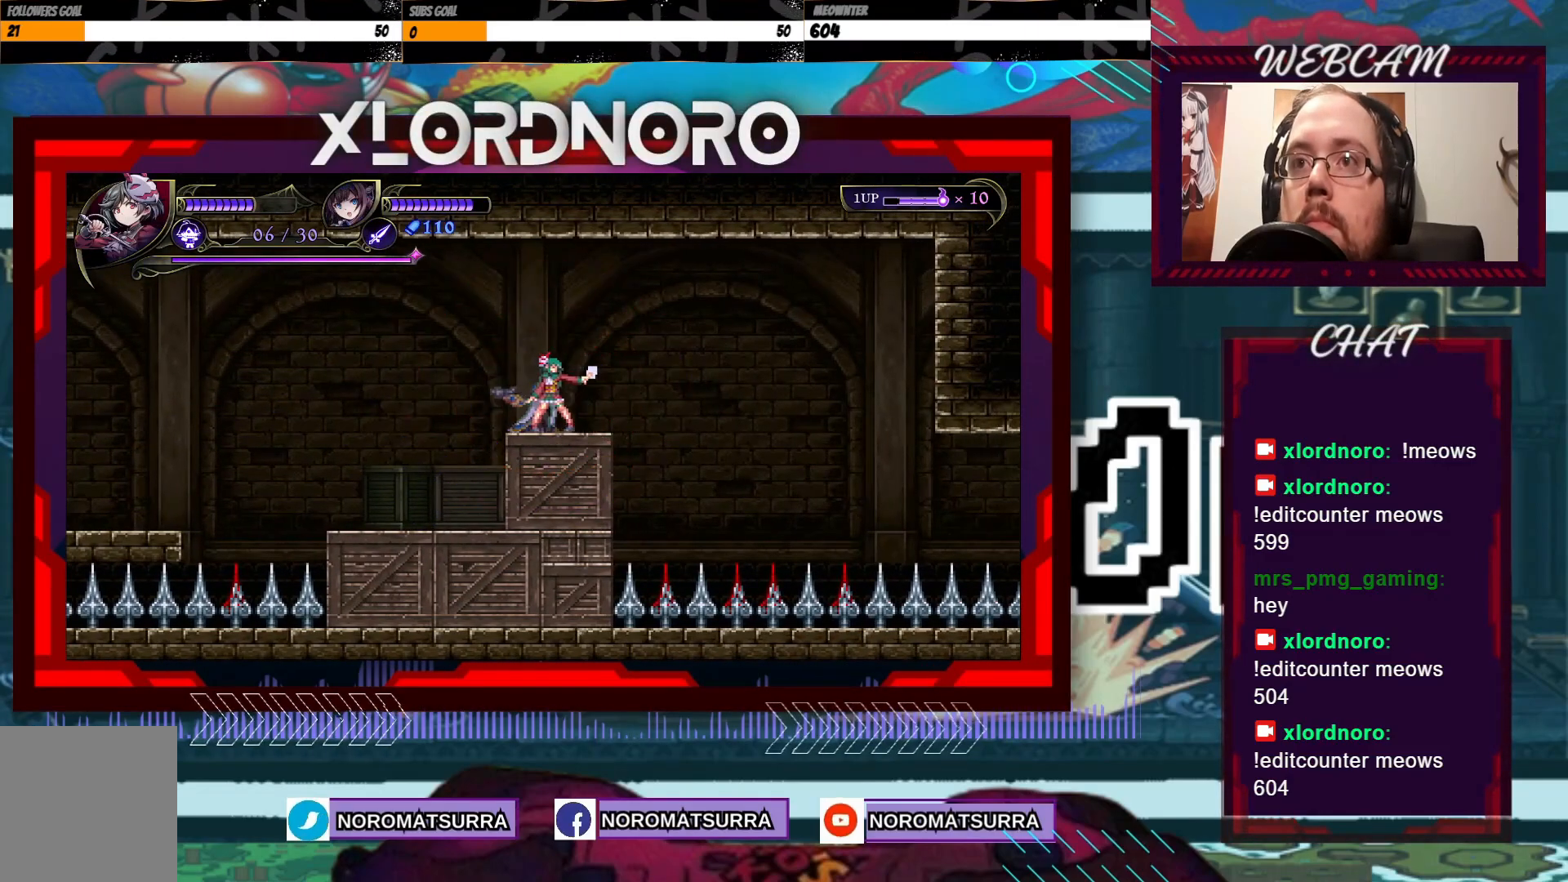
{"dt_ms": 500, "buttons": [], "left_stick": "center", "right_stick": "center", "events": [[333, "left_stick", "right"], [383, "left_stick", "center"]]}
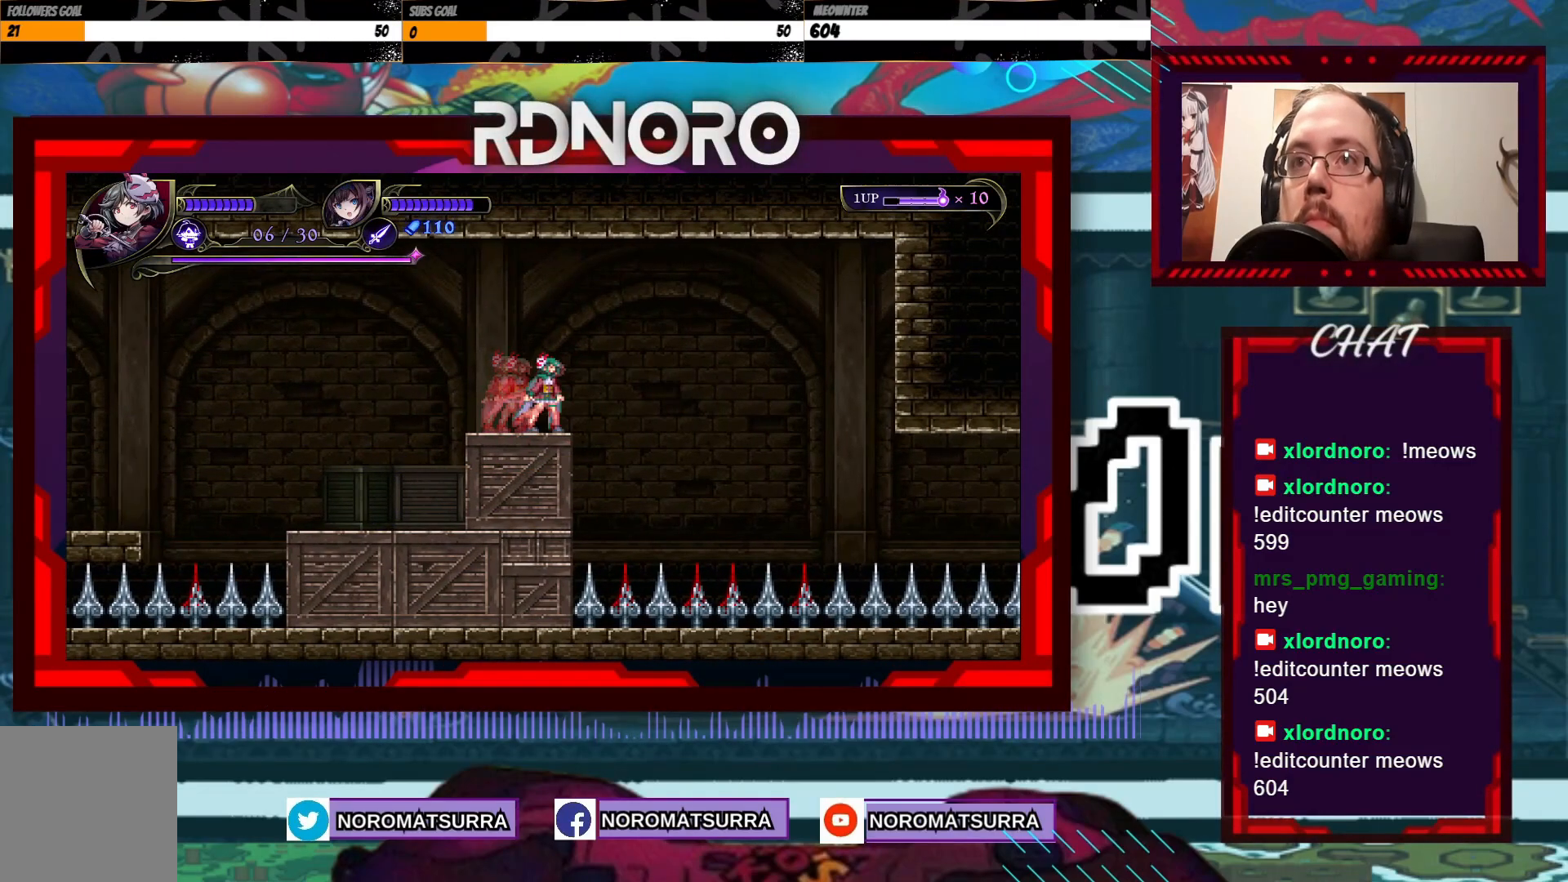
{"dt_ms": 500, "buttons": [], "left_stick": "center", "right_stick": "center", "events": [[233, "B", "down"], [317, "B", "up"]]}
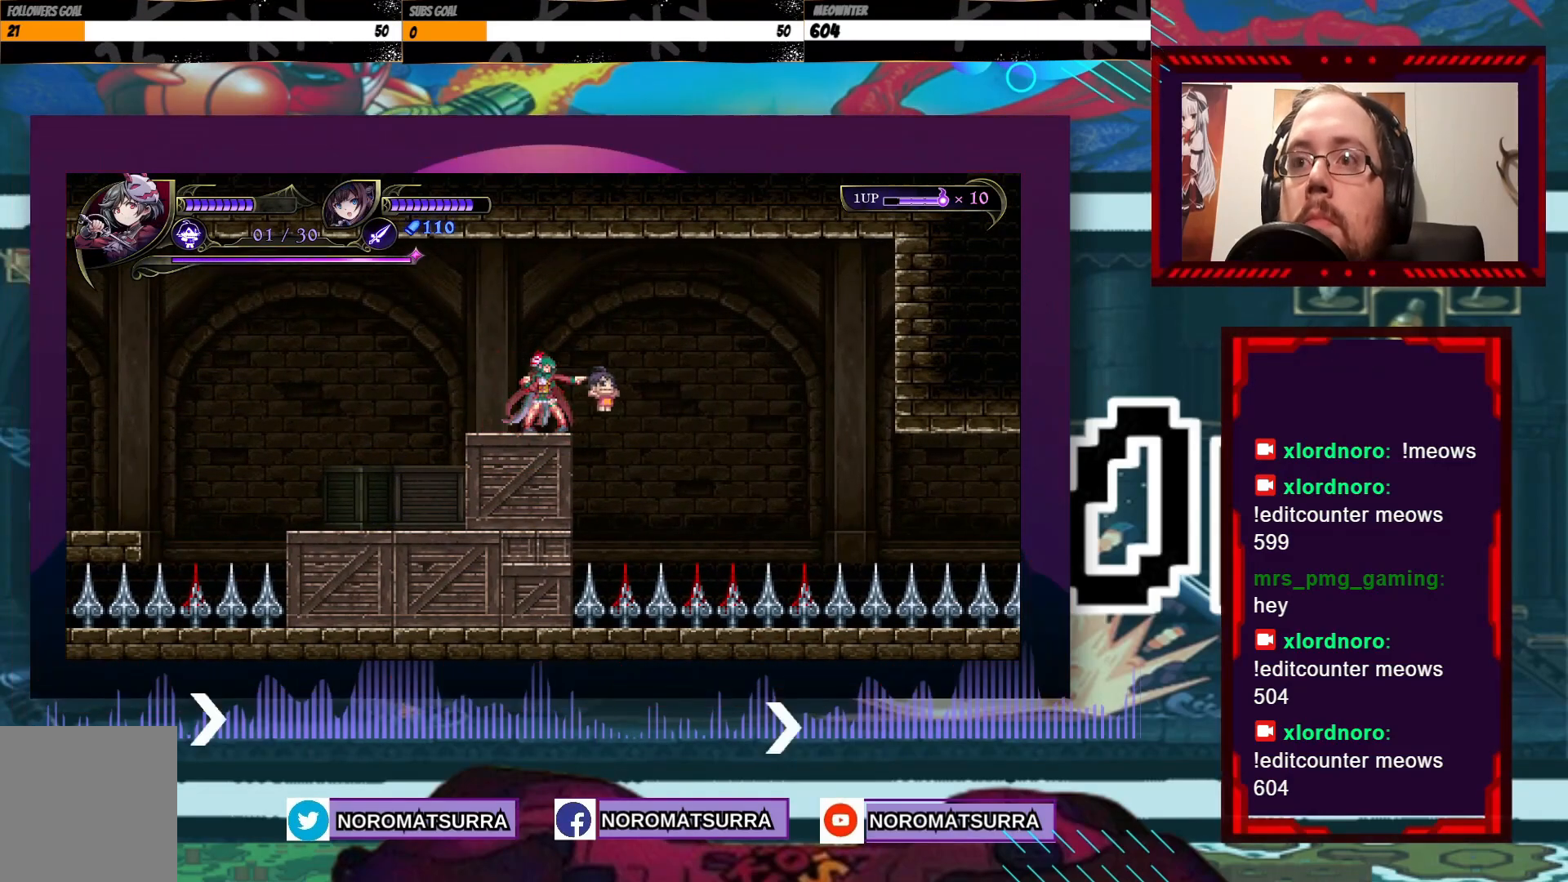
{"dt_ms": 500, "buttons": [], "left_stick": "center", "right_stick": "center", "events": []}